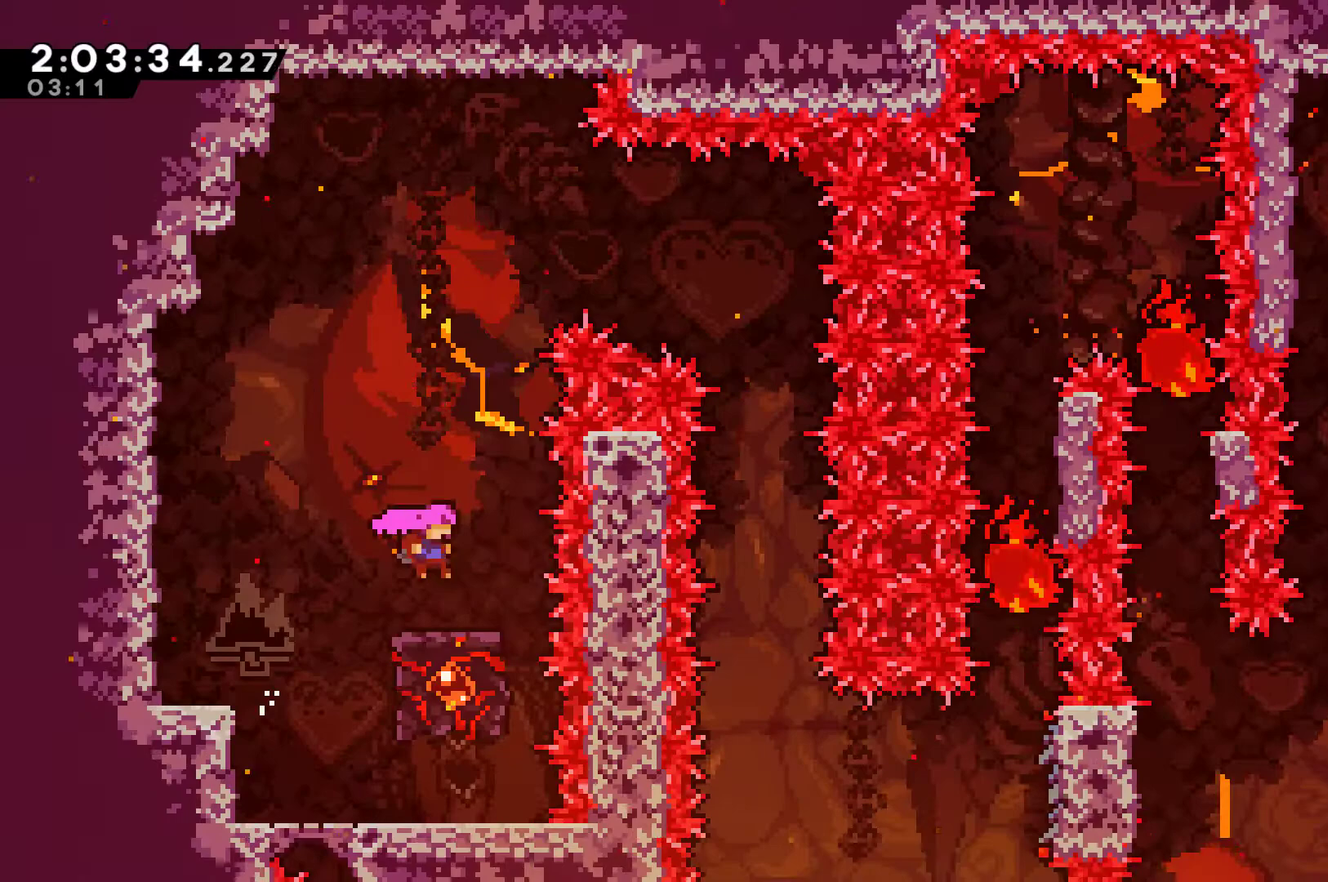
Gameplay with a controller (Xbox layout); each line is a JSON object with the inputs held at the frame after it. "events" lists button and stick changes between this image and that frame as [ms after this image, input, new state], when the widget could be followed in between. Not read: L3 R3.
{"buttons": [], "left_stick": "center", "right_stick": "center", "events": [[67, "DPAD_RIGHT", "up"]]}
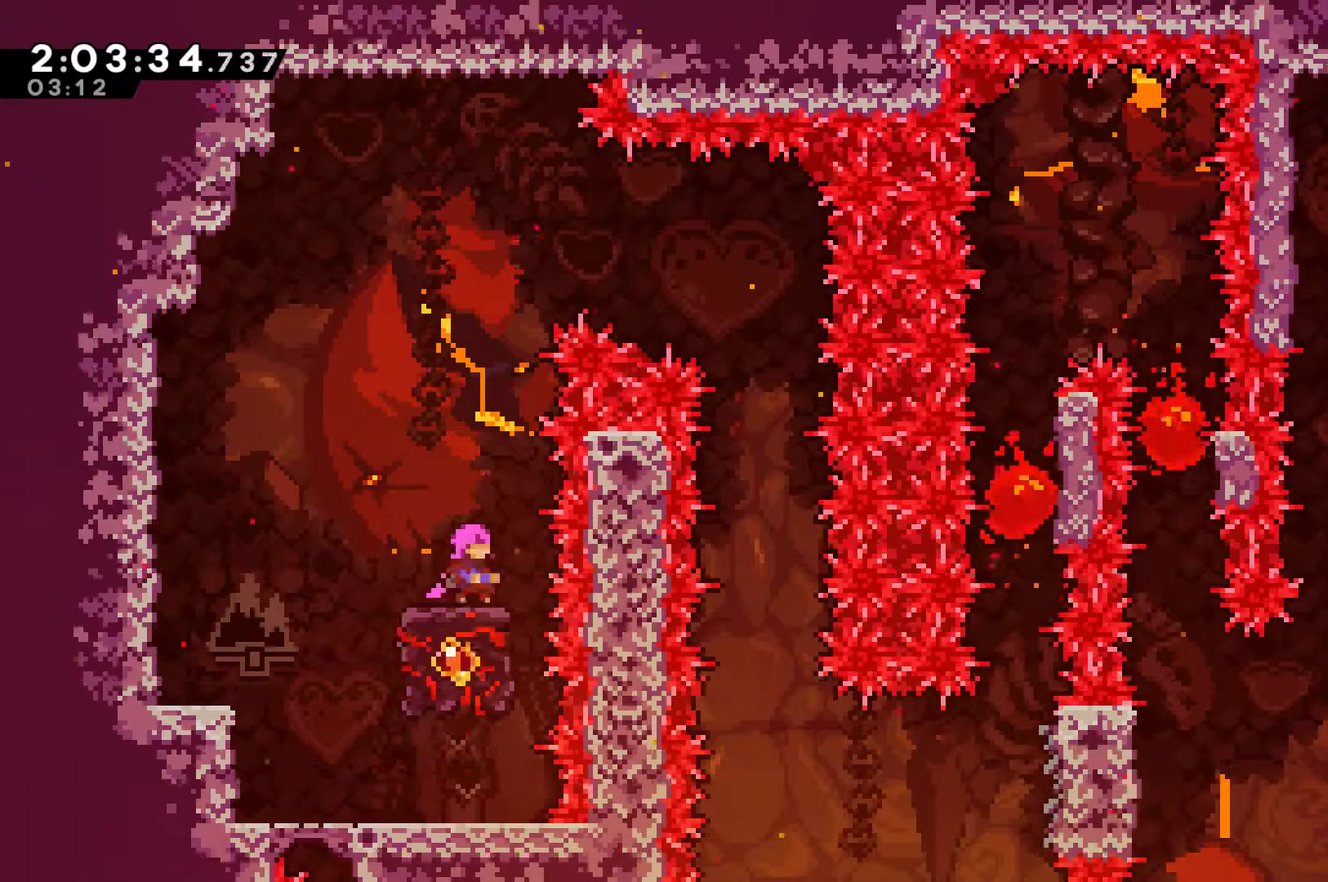
{"buttons": ["DPAD_RIGHT"], "left_stick": "center", "right_stick": "center", "events": [[167, "A", "down"], [267, "DPAD_RIGHT", "down"], [367, "A", "up"]]}
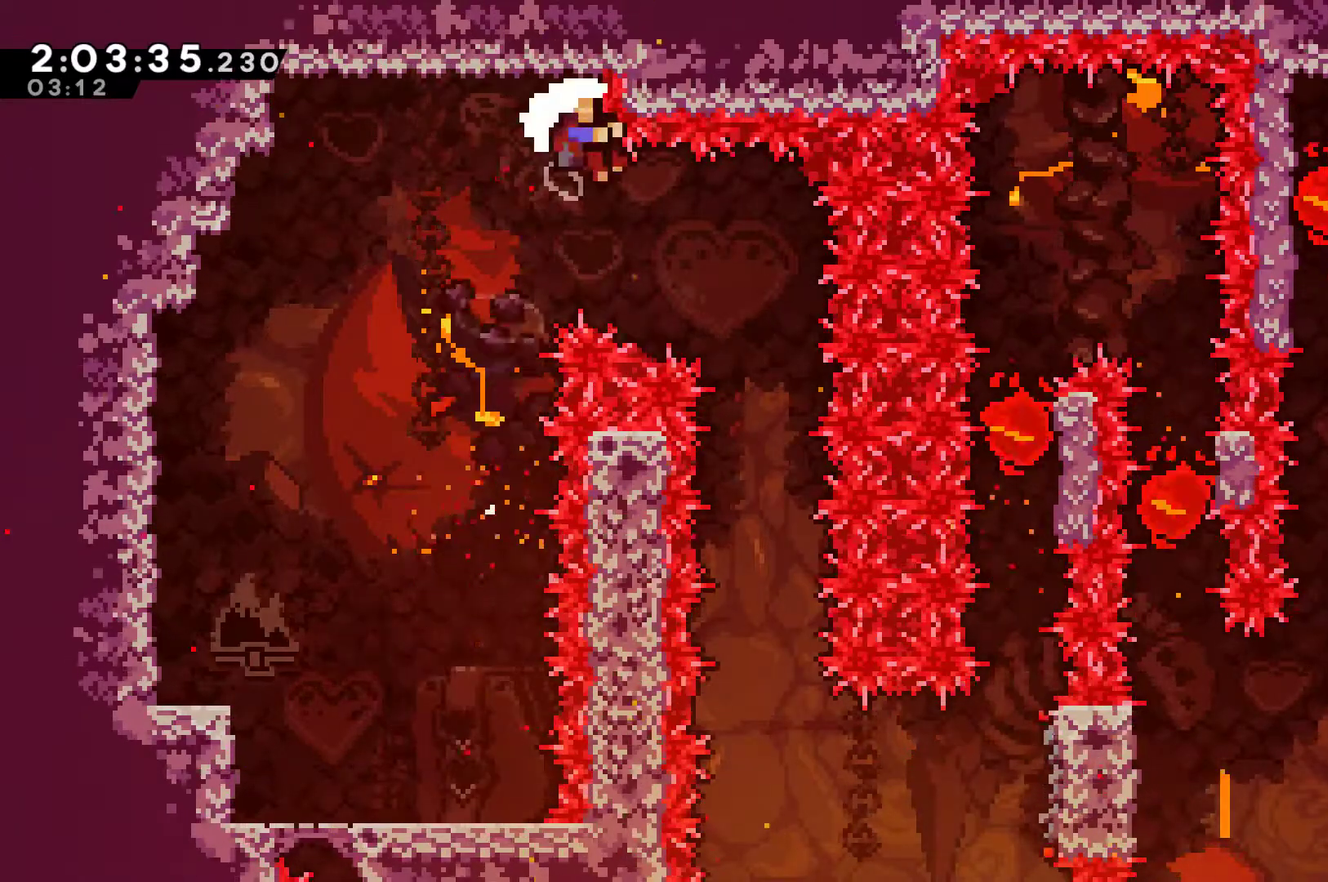
{"buttons": ["A"], "left_stick": "center", "right_stick": "center", "events": [[267, "A", "down"], [400, "A", "up"], [400, "DPAD_RIGHT", "up"], [500, "A", "down"]]}
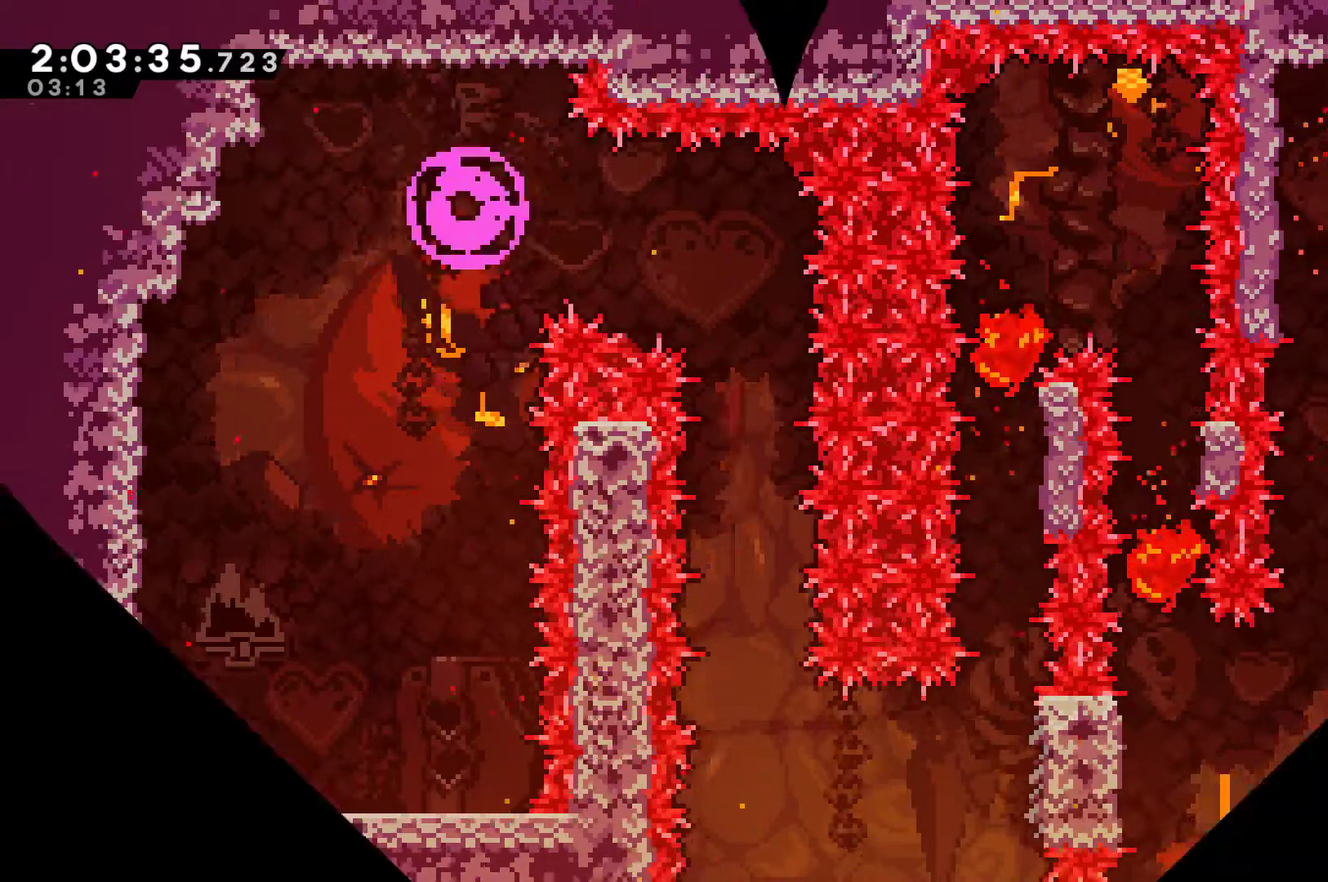
{"buttons": ["DPAD_RIGHT"], "left_stick": "center", "right_stick": "center", "events": [[67, "A", "up"], [133, "A", "down"], [233, "A", "up"], [300, "A", "down"], [400, "DPAD_RIGHT", "down"], [433, "A", "up"]]}
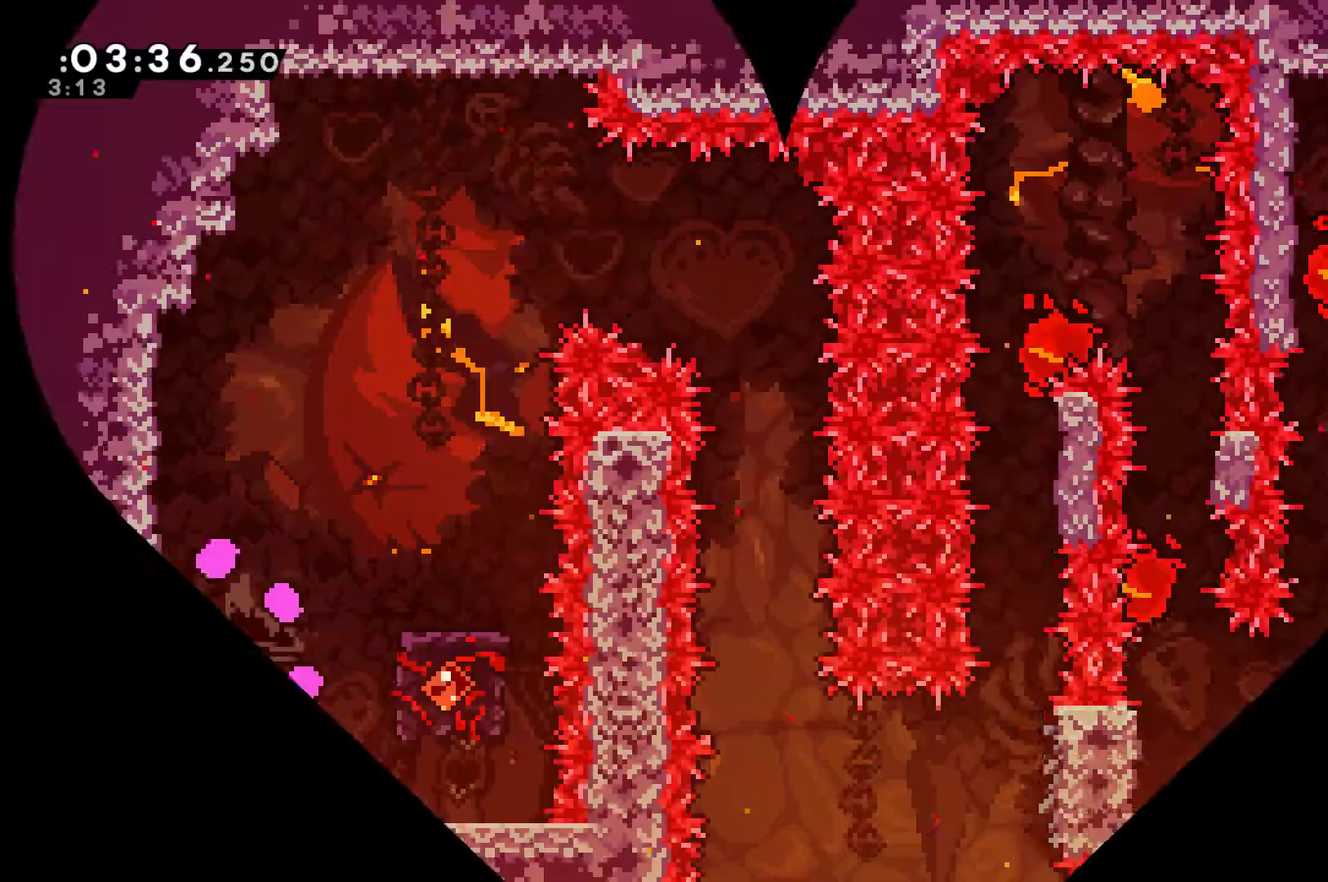
{"buttons": ["DPAD_RIGHT"], "left_stick": "center", "right_stick": "center", "events": []}
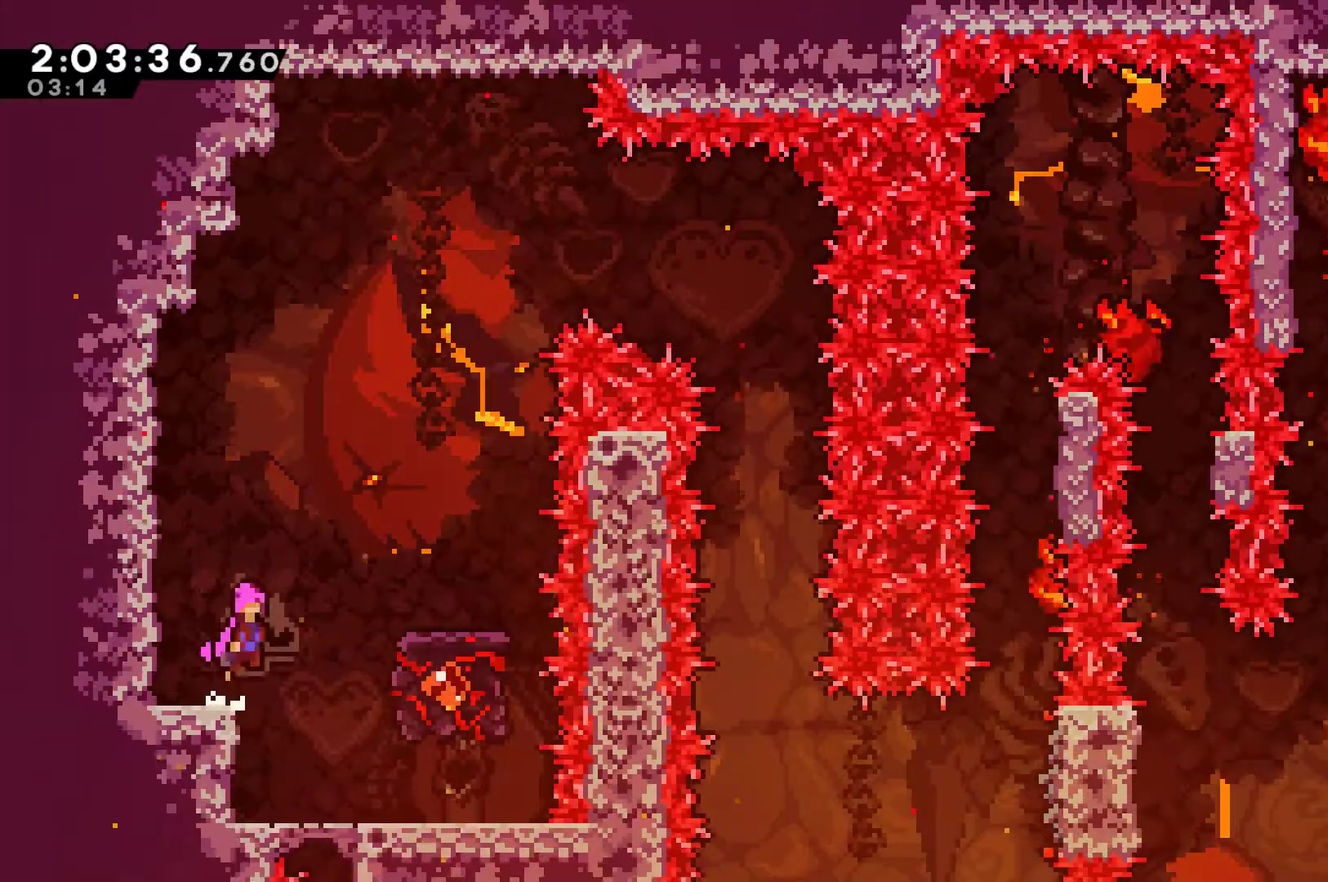
{"buttons": [], "left_stick": "center", "right_stick": "center", "events": [[33, "A", "down"], [233, "A", "up"], [500, "DPAD_RIGHT", "up"]]}
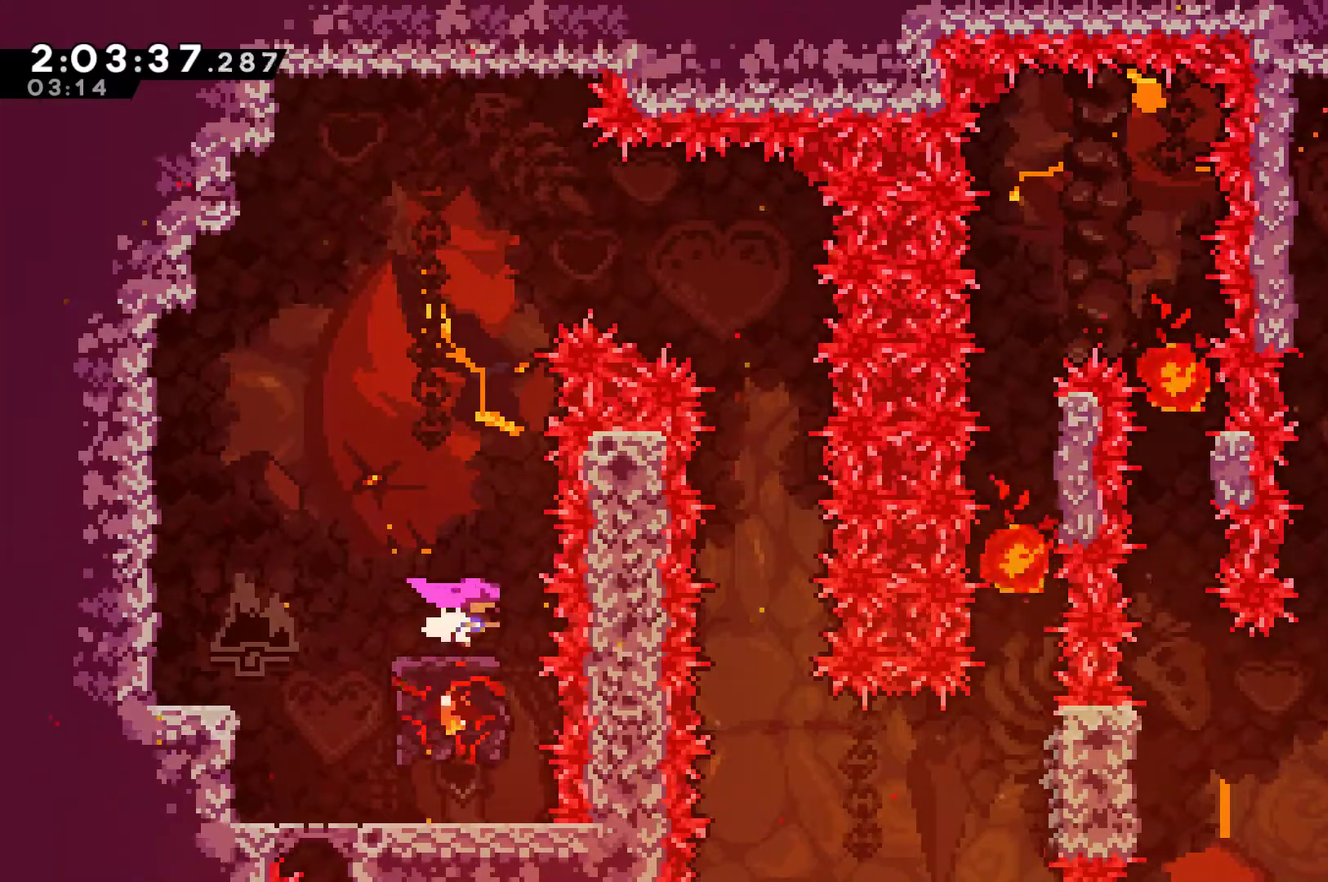
{"buttons": ["A", "DPAD_RIGHT"], "left_stick": "center", "right_stick": "center", "events": [[333, "A", "down"], [467, "DPAD_RIGHT", "down"]]}
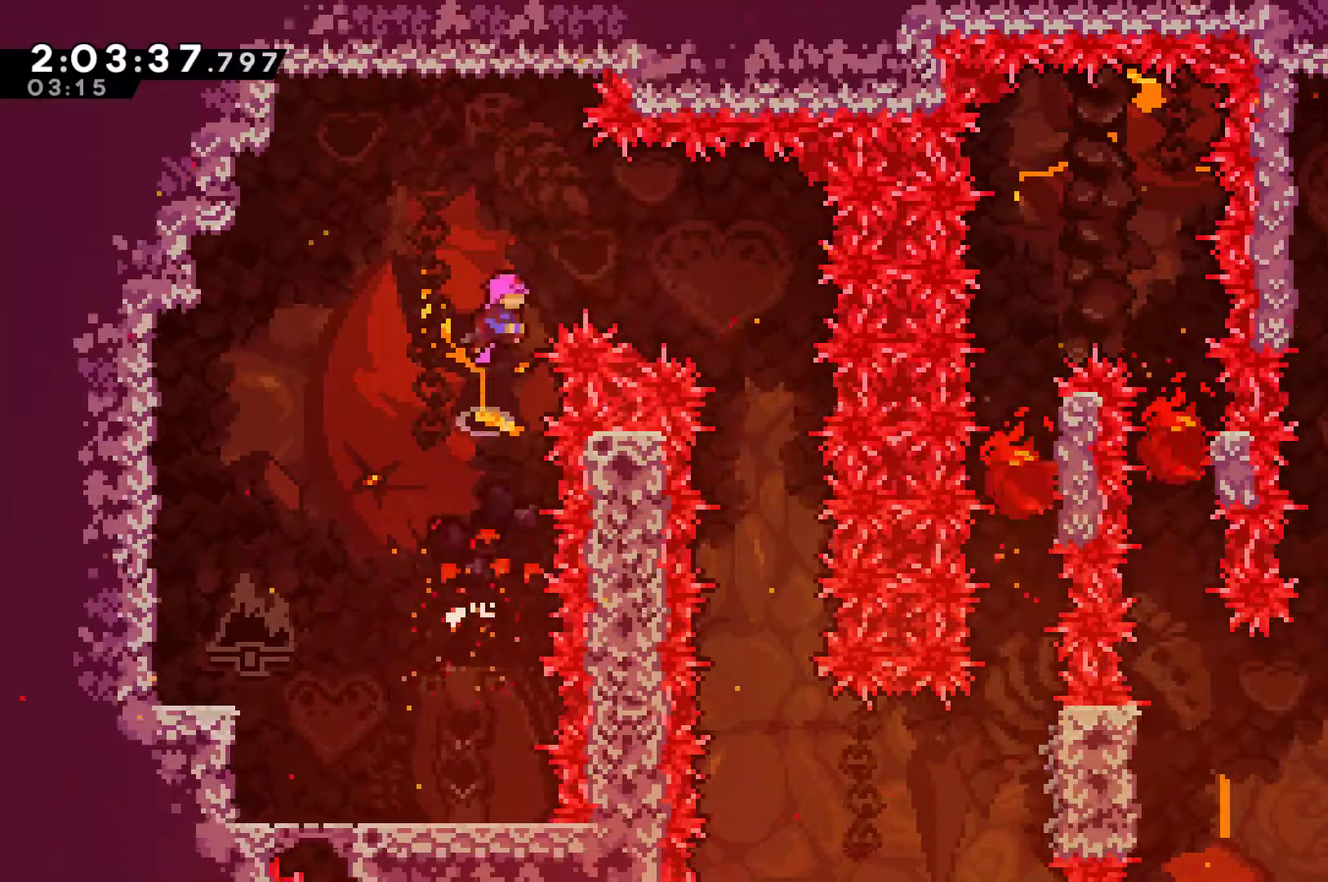
{"buttons": ["DPAD_RIGHT"], "left_stick": "center", "right_stick": "center", "events": [[67, "A", "up"], [367, "A", "down"], [467, "A", "up"]]}
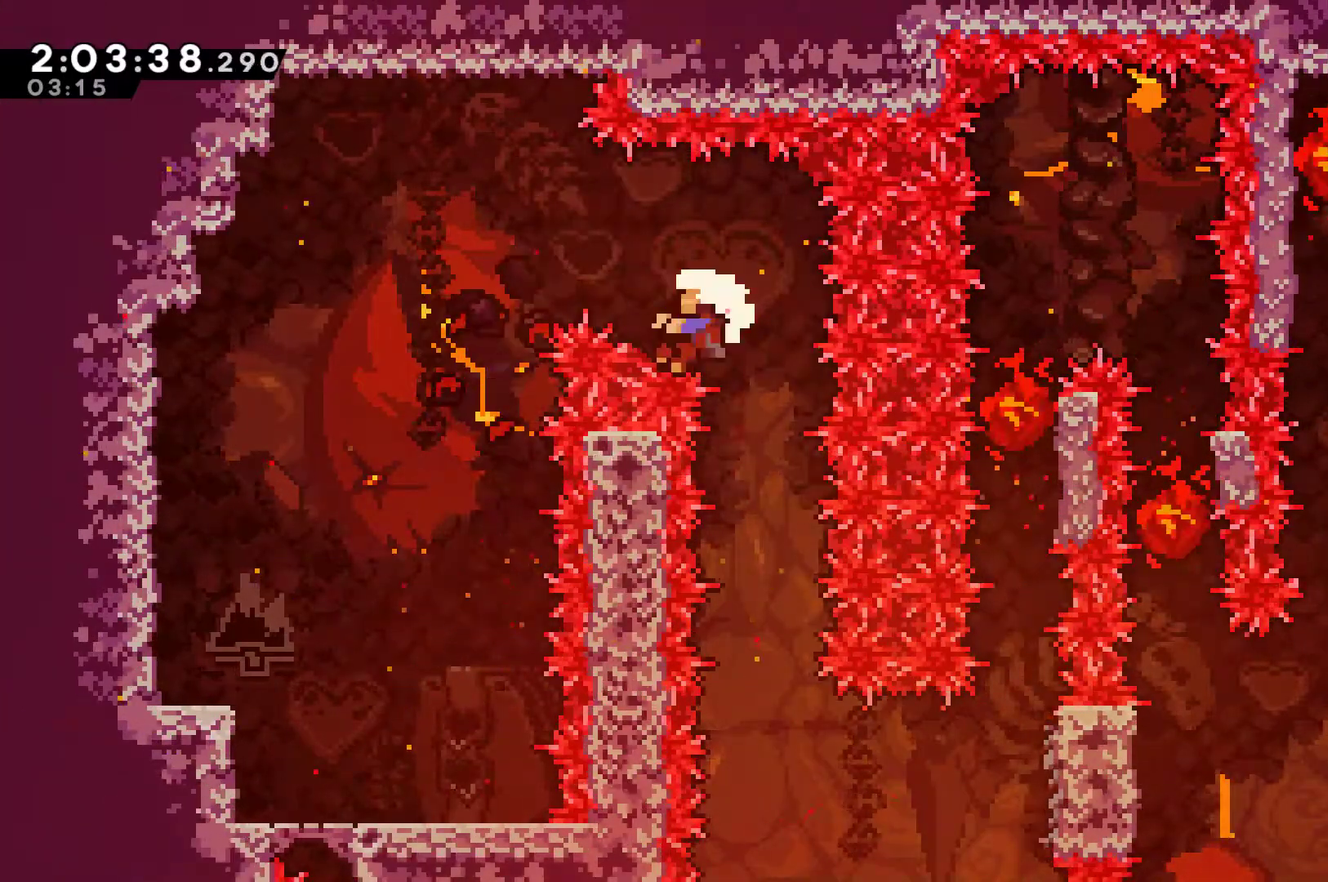
{"buttons": ["A"], "left_stick": "center", "right_stick": "center", "events": [[100, "DPAD_RIGHT", "up"], [333, "A", "down"], [400, "A", "up"], [500, "A", "down"]]}
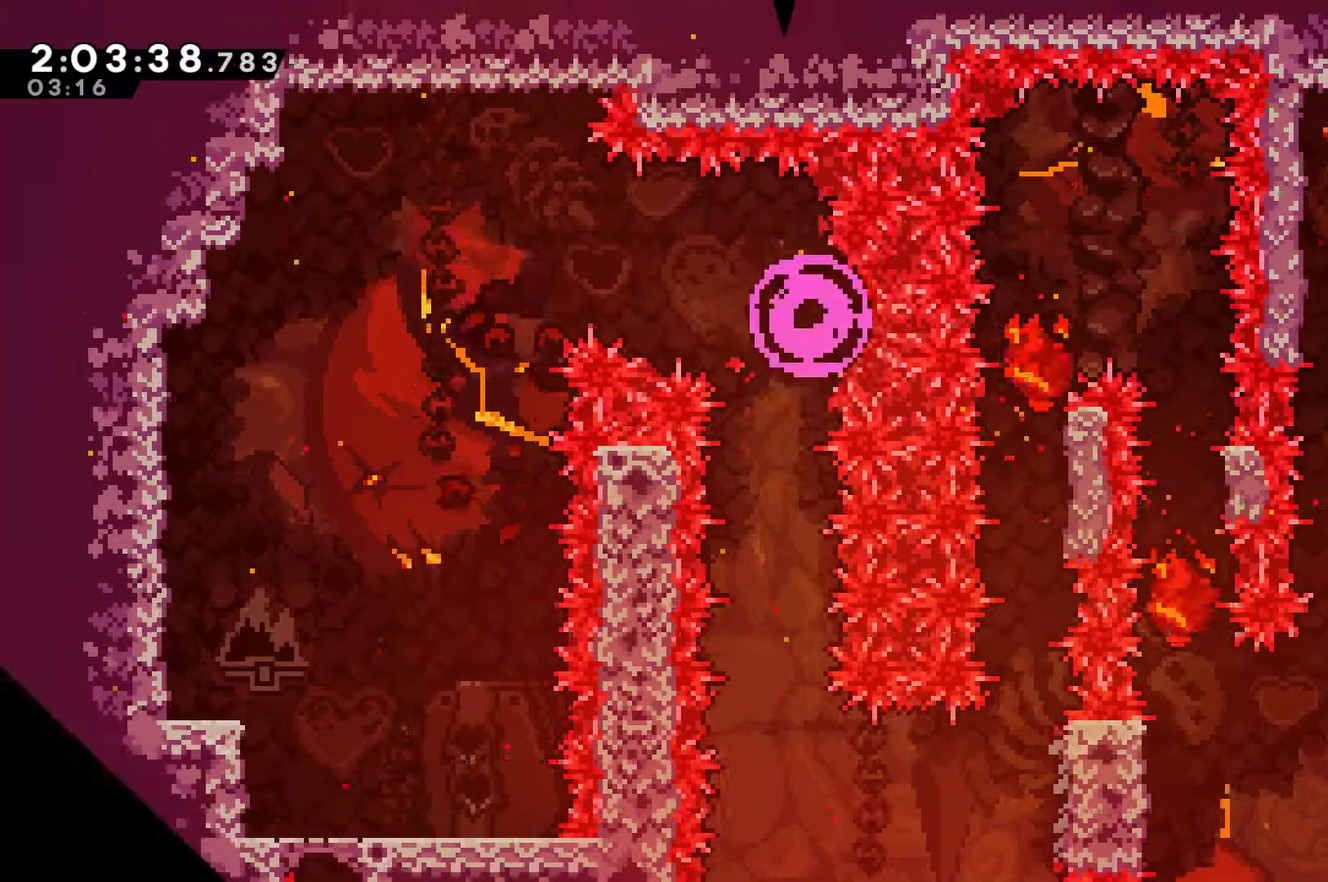
{"buttons": ["DPAD_RIGHT"], "left_stick": "center", "right_stick": "center", "events": [[233, "A", "up"], [367, "DPAD_RIGHT", "down"]]}
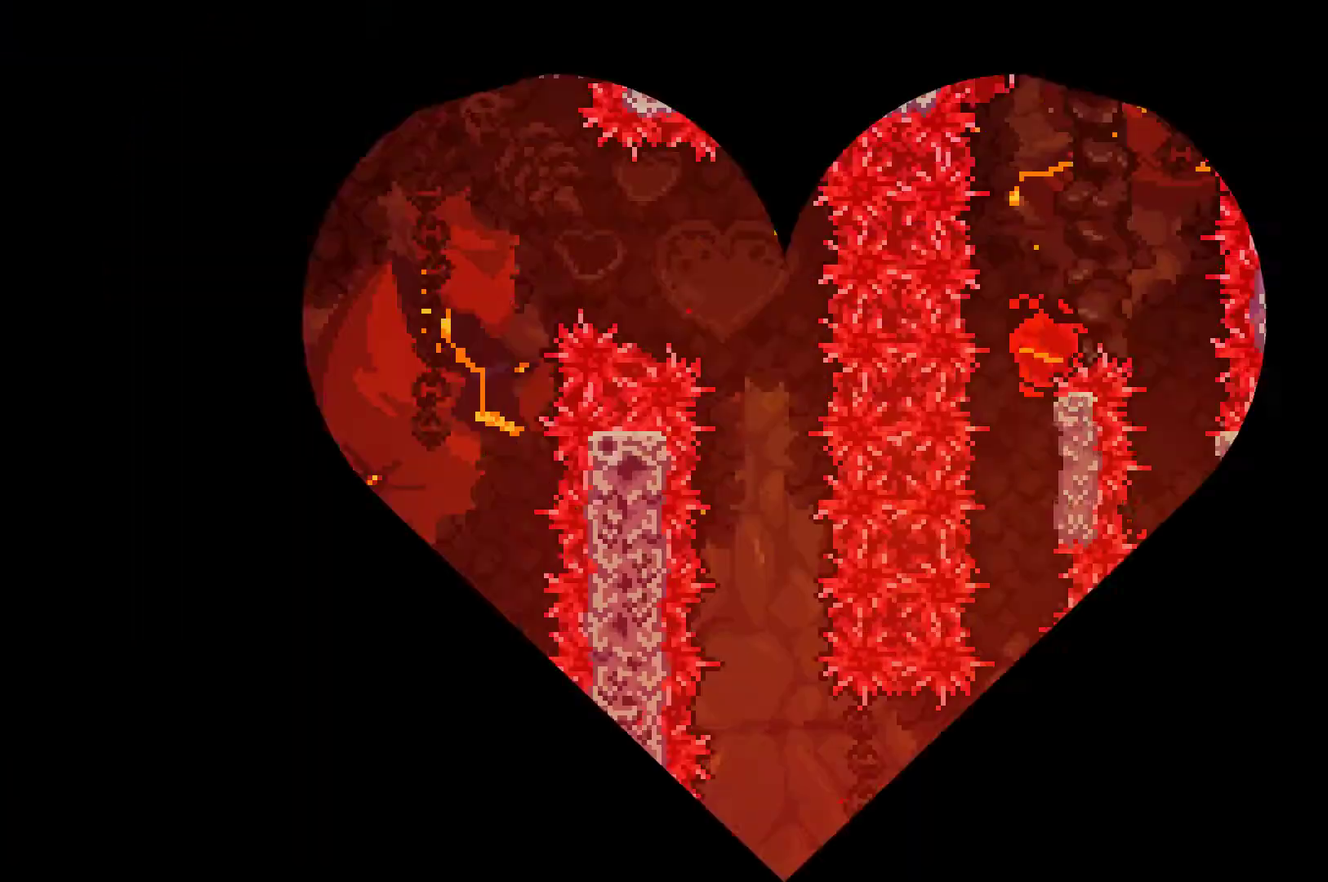
{"buttons": ["DPAD_RIGHT"], "left_stick": "center", "right_stick": "center", "events": []}
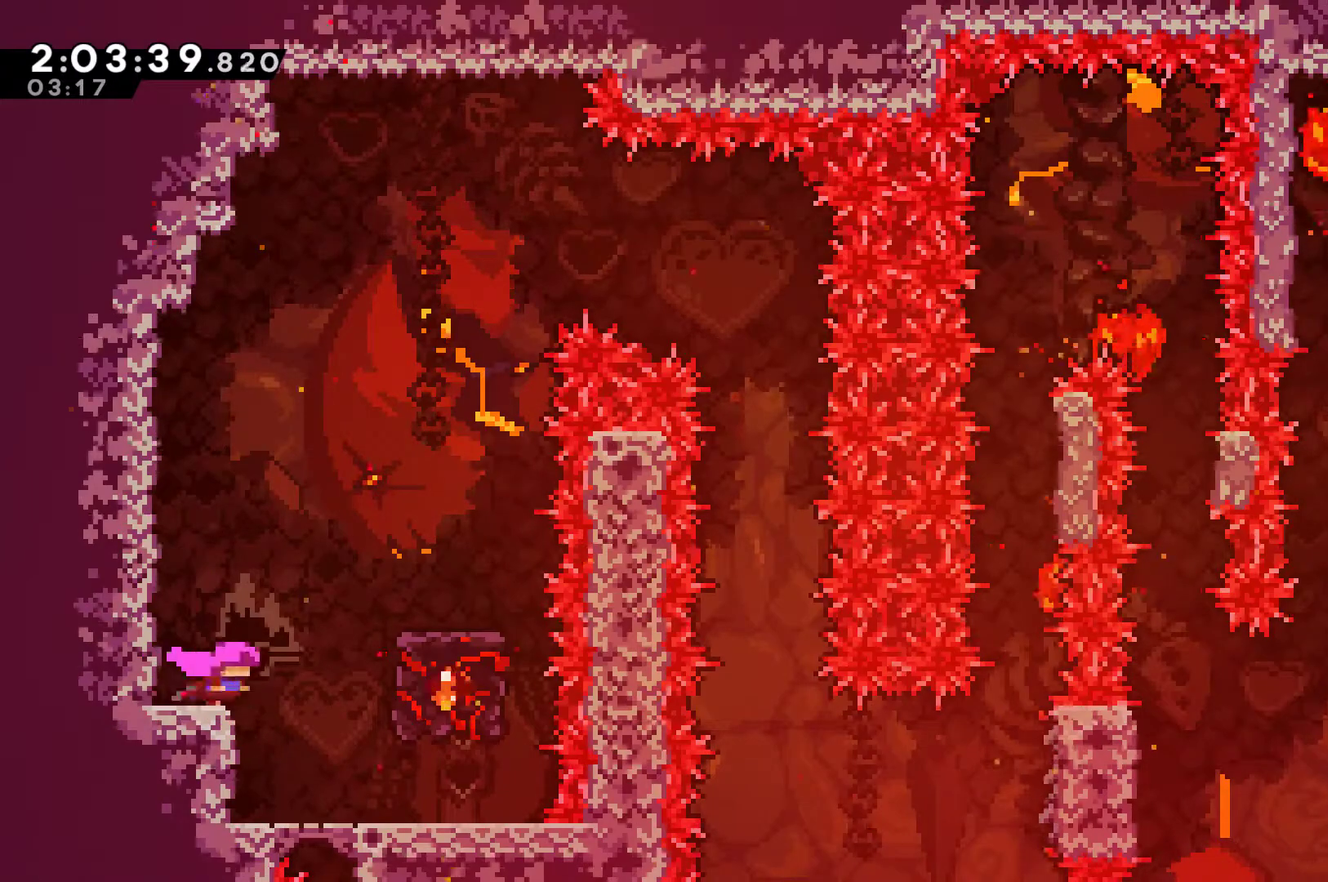
{"buttons": ["DPAD_RIGHT"], "left_stick": "center", "right_stick": "center", "events": [[67, "A", "down"], [300, "A", "up"]]}
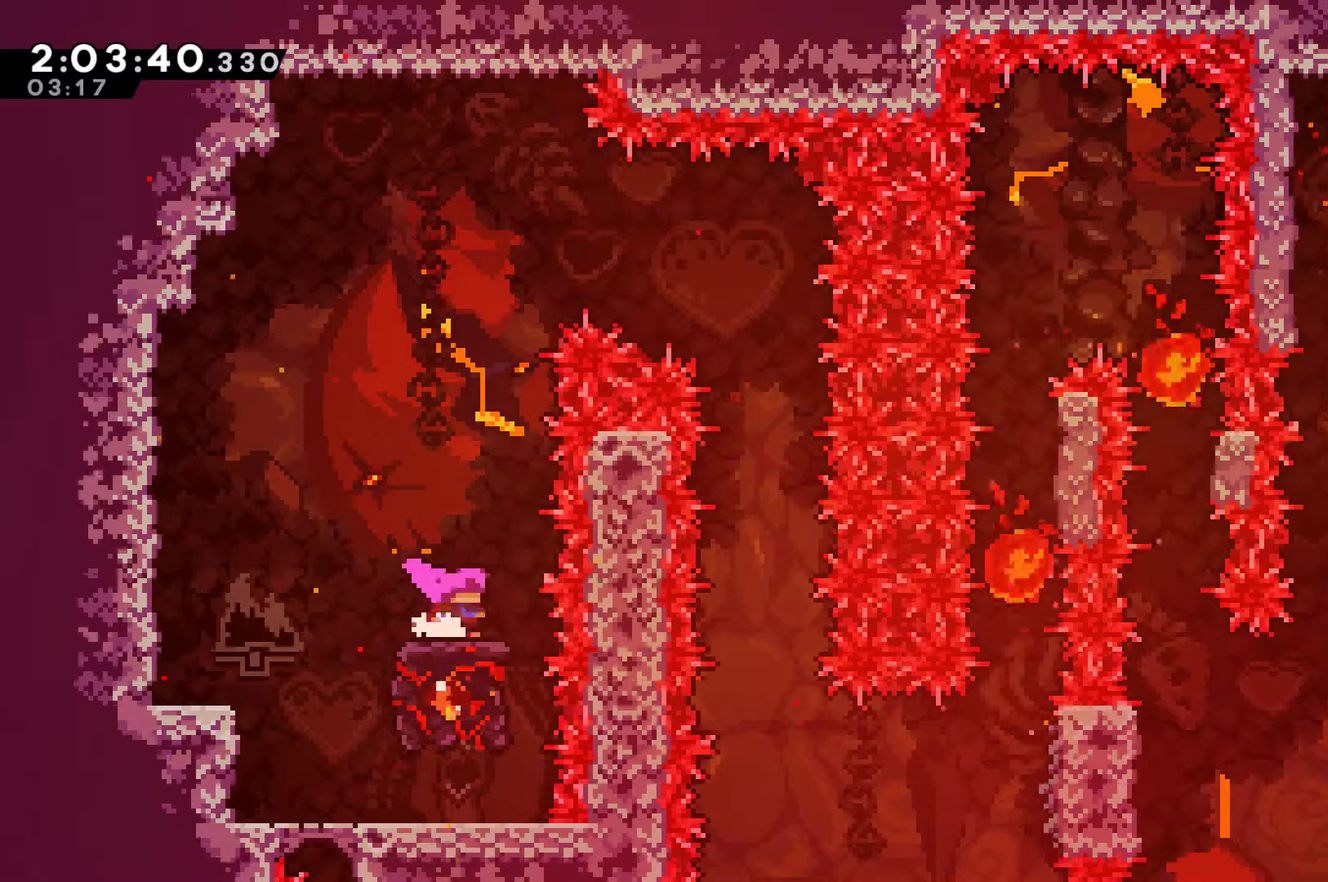
{"buttons": ["A", "DPAD_RIGHT"], "left_stick": "center", "right_stick": "center", "events": [[33, "DPAD_RIGHT", "up"], [400, "A", "down"], [500, "DPAD_RIGHT", "down"]]}
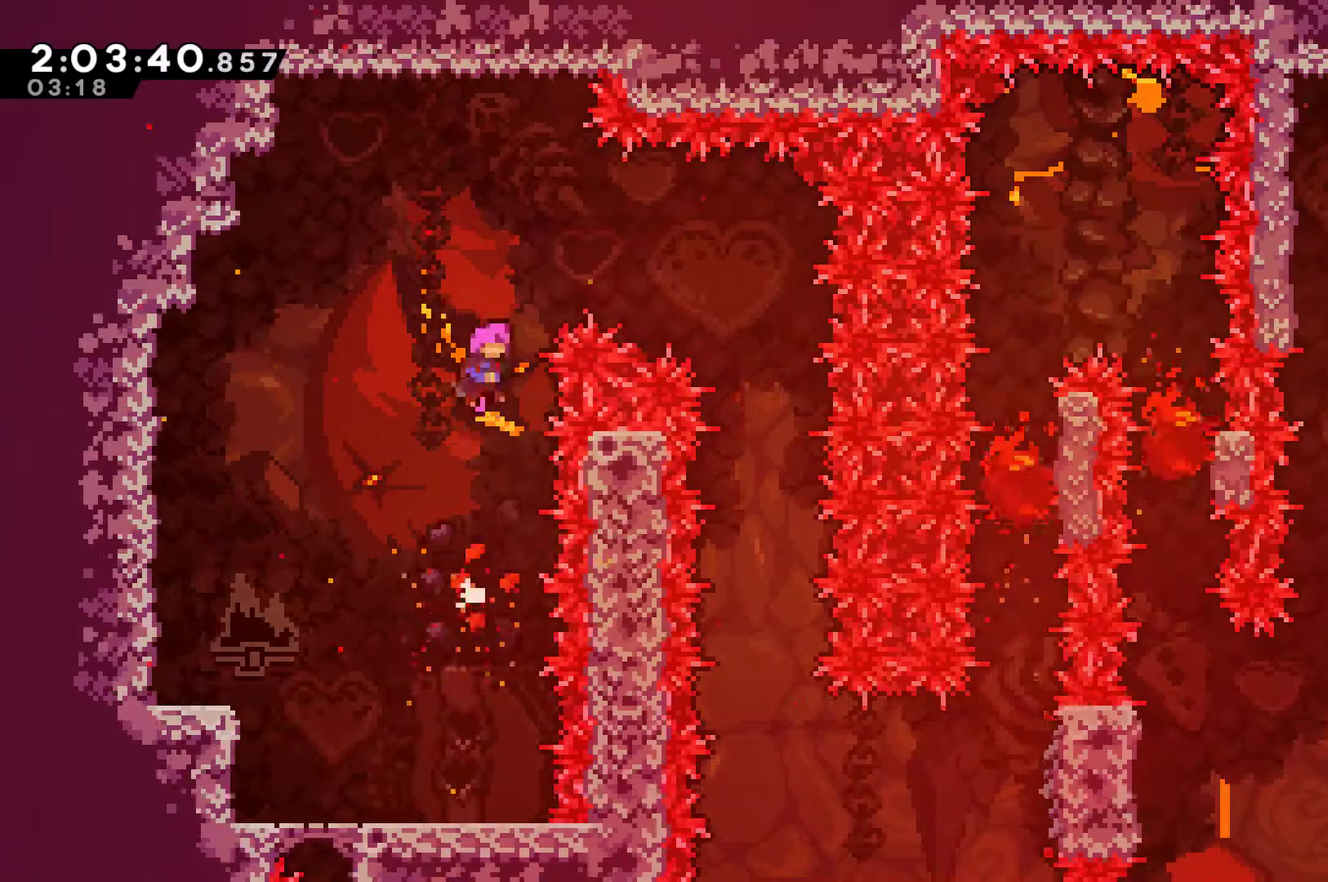
{"buttons": ["DPAD_RIGHT"], "left_stick": "center", "right_stick": "center", "events": [[433, "A", "up"]]}
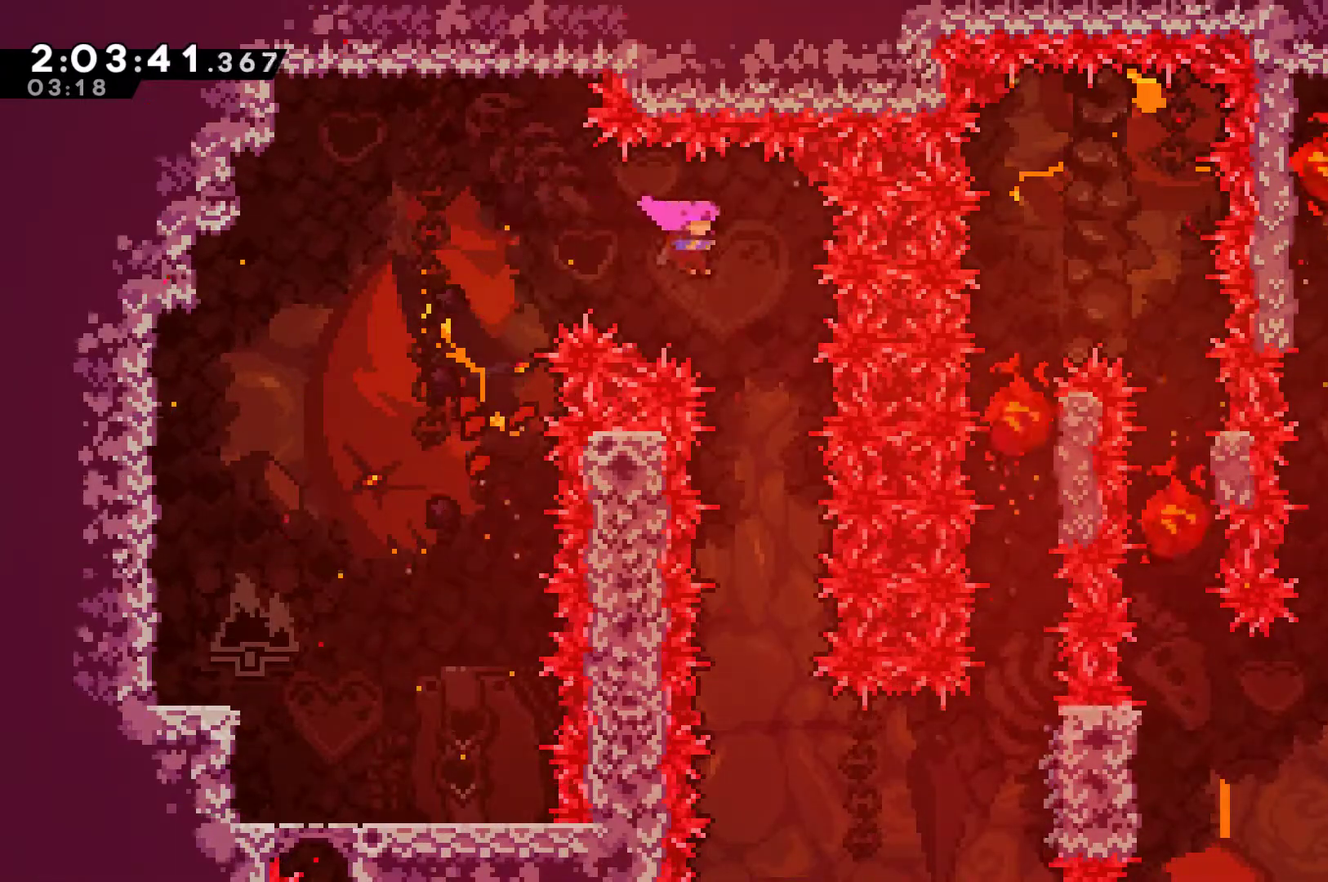
{"buttons": [], "left_stick": "center", "right_stick": "center", "events": [[200, "DPAD_RIGHT", "up"]]}
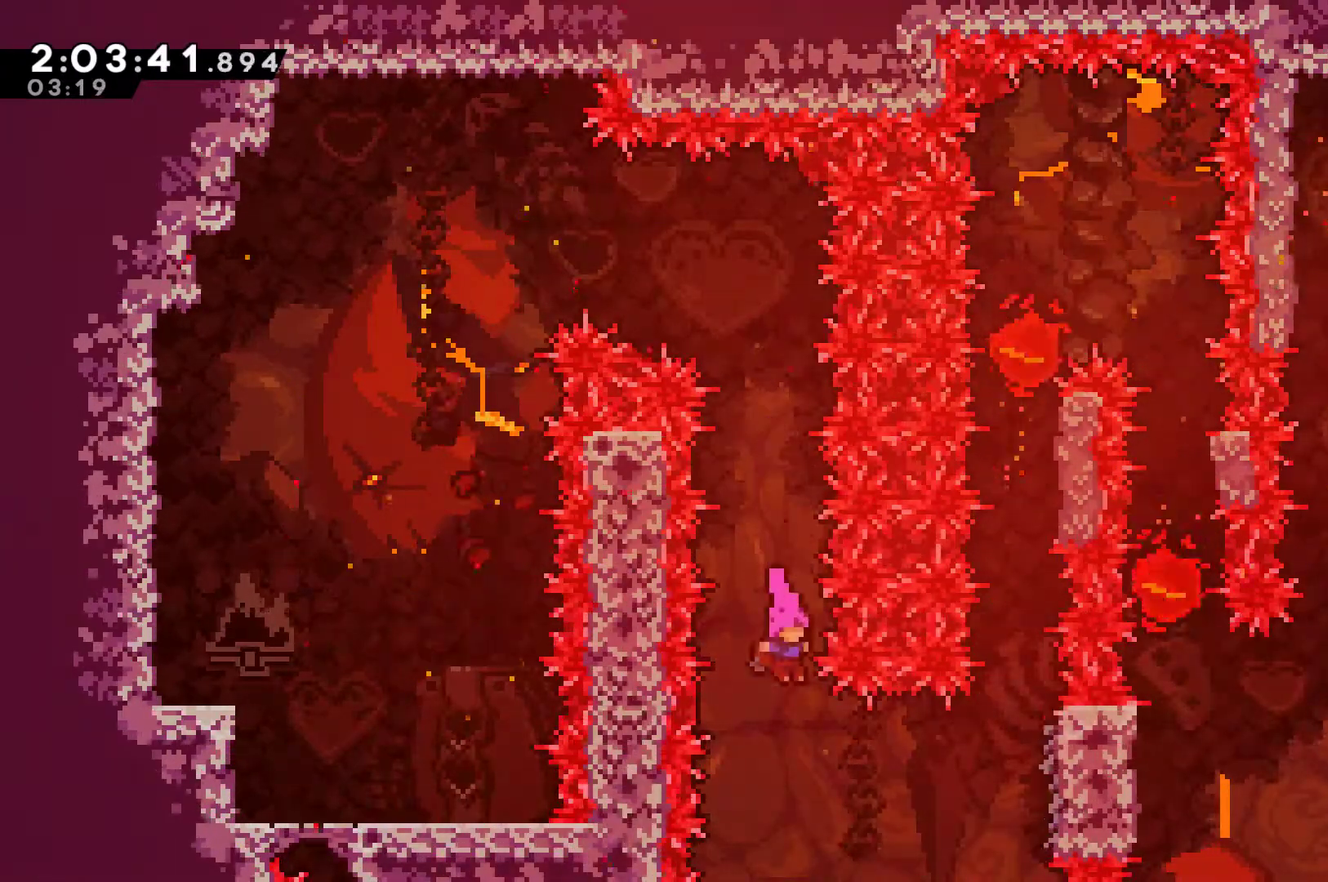
{"buttons": ["R1"], "left_stick": "center", "right_stick": "center", "events": [[167, "DPAD_RIGHT", "down"], [233, "X", "down"], [333, "X", "up"], [367, "R1", "down"], [433, "DPAD_RIGHT", "up"]]}
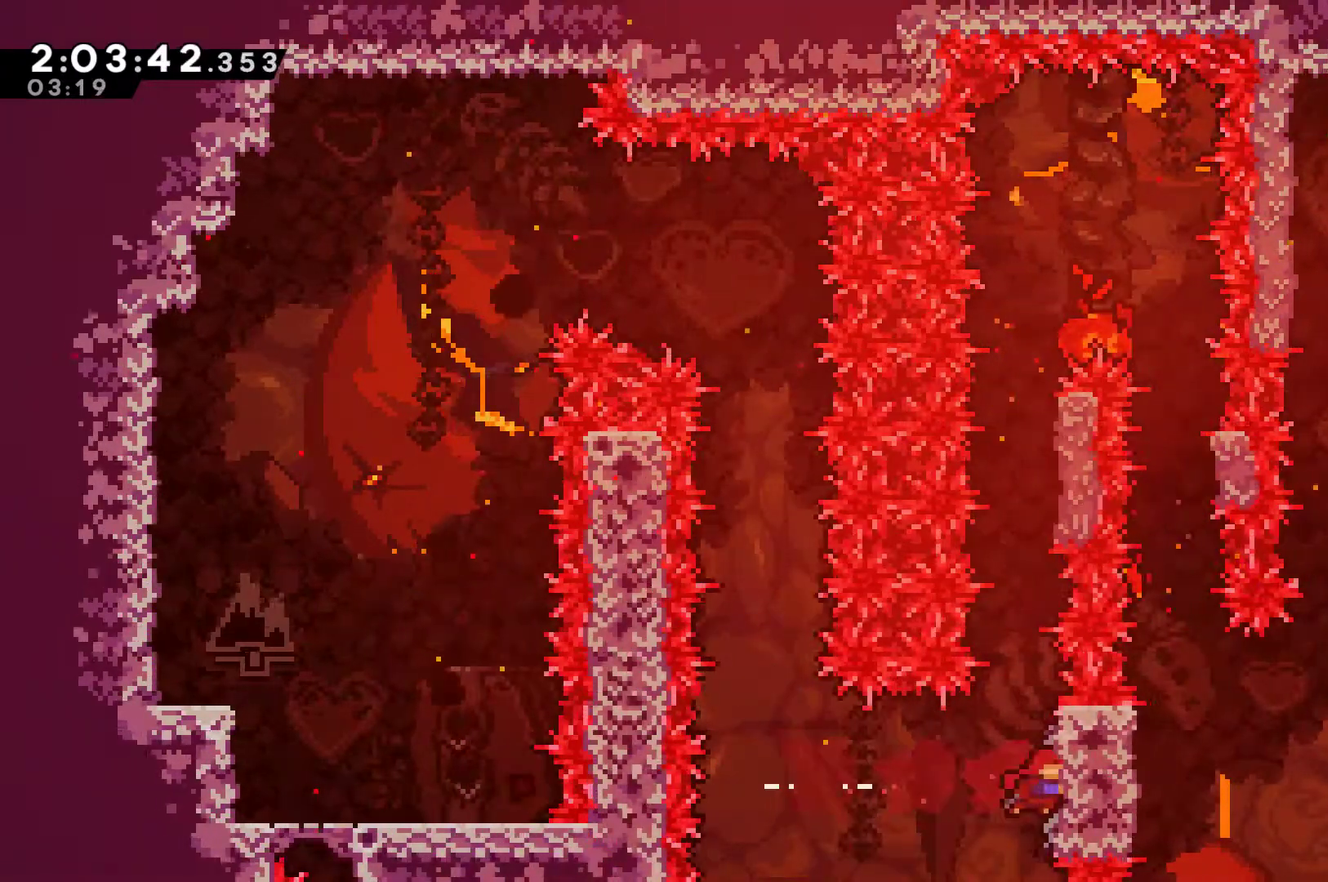
{"buttons": [], "left_stick": "center", "right_stick": "center", "events": [[200, "R1", "up"]]}
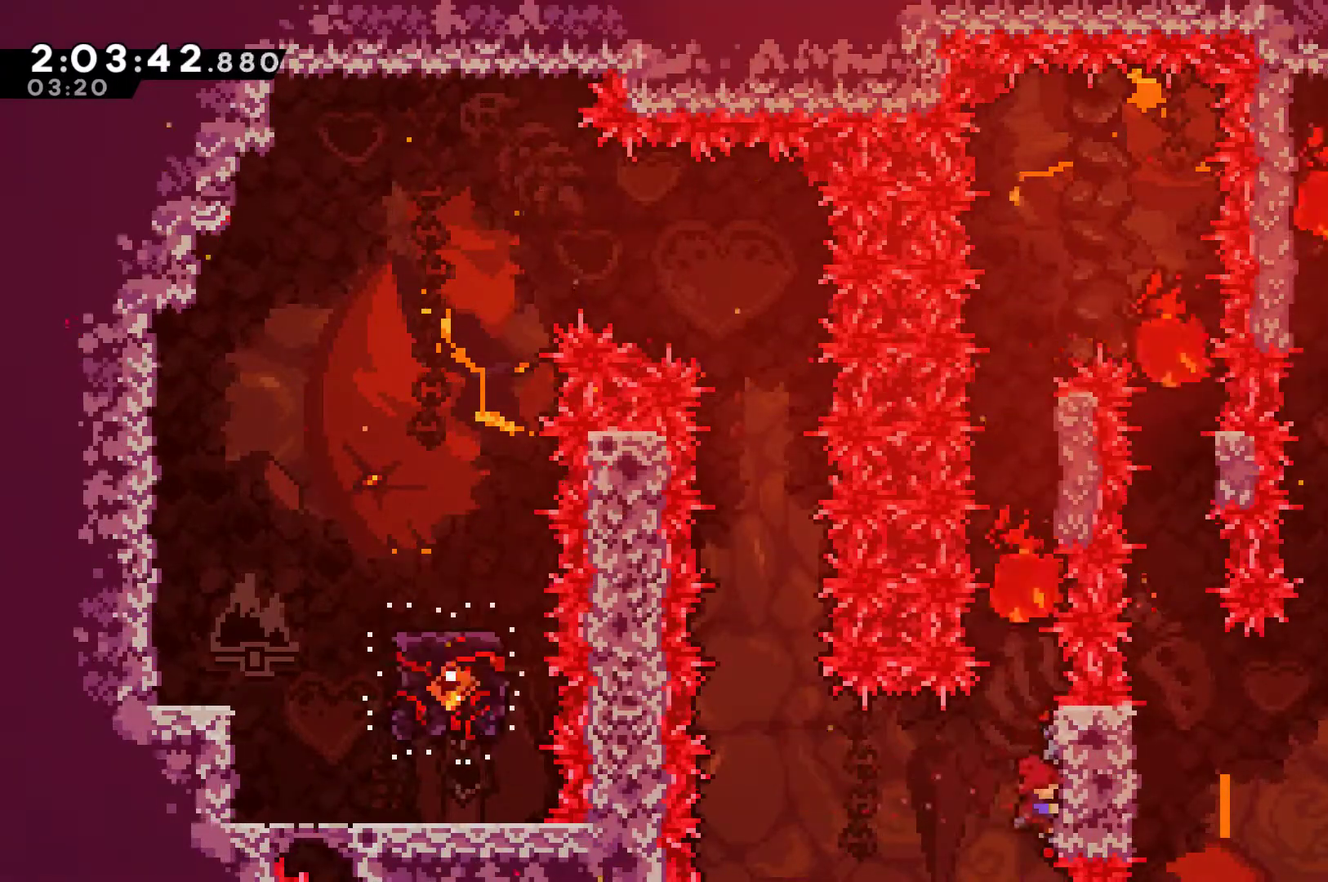
{"buttons": [], "left_stick": "center", "right_stick": "center", "events": [[33, "R1", "down"], [267, "R1", "up"]]}
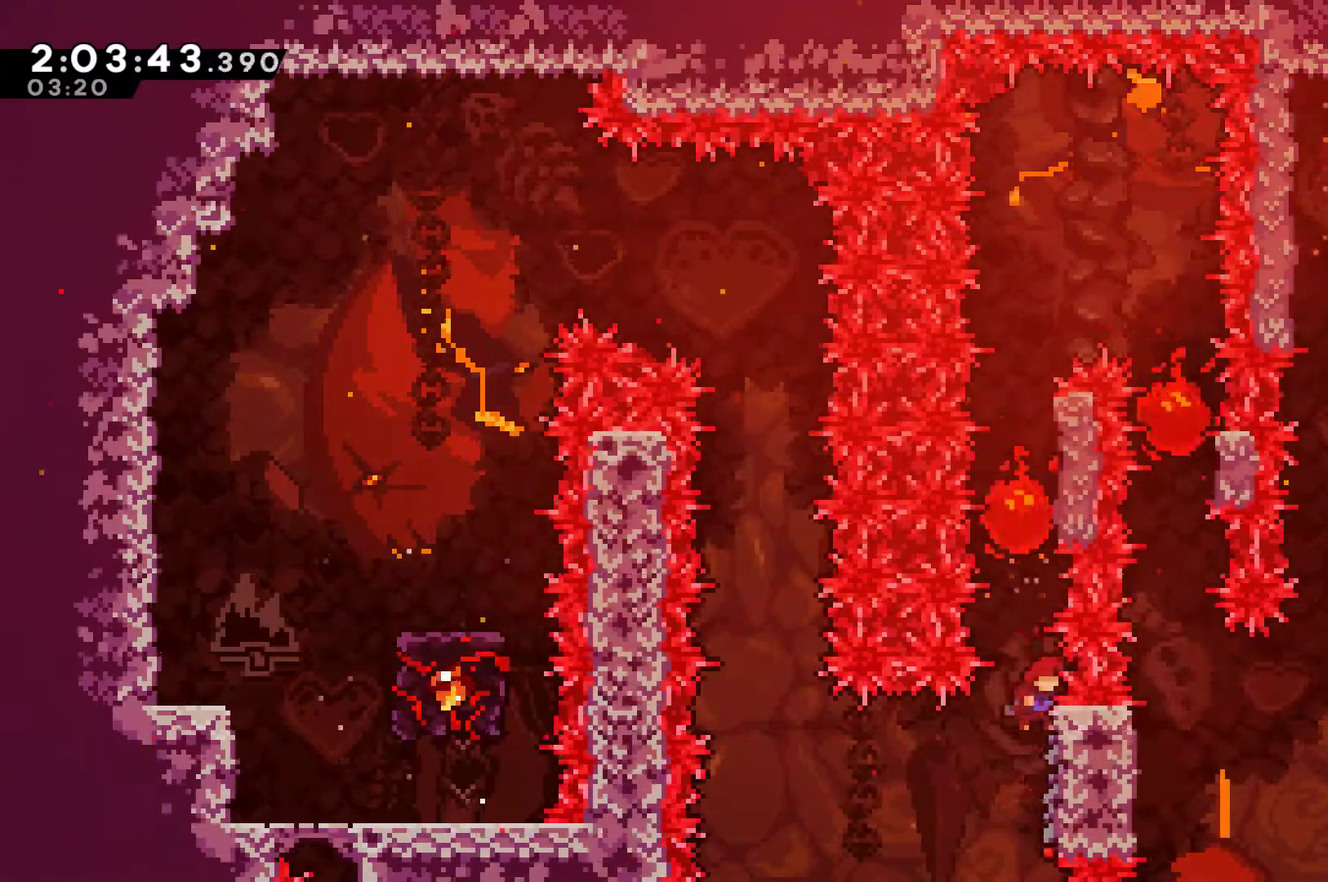
{"buttons": ["R1"], "left_stick": "center", "right_stick": "center", "events": [[200, "R1", "down"]]}
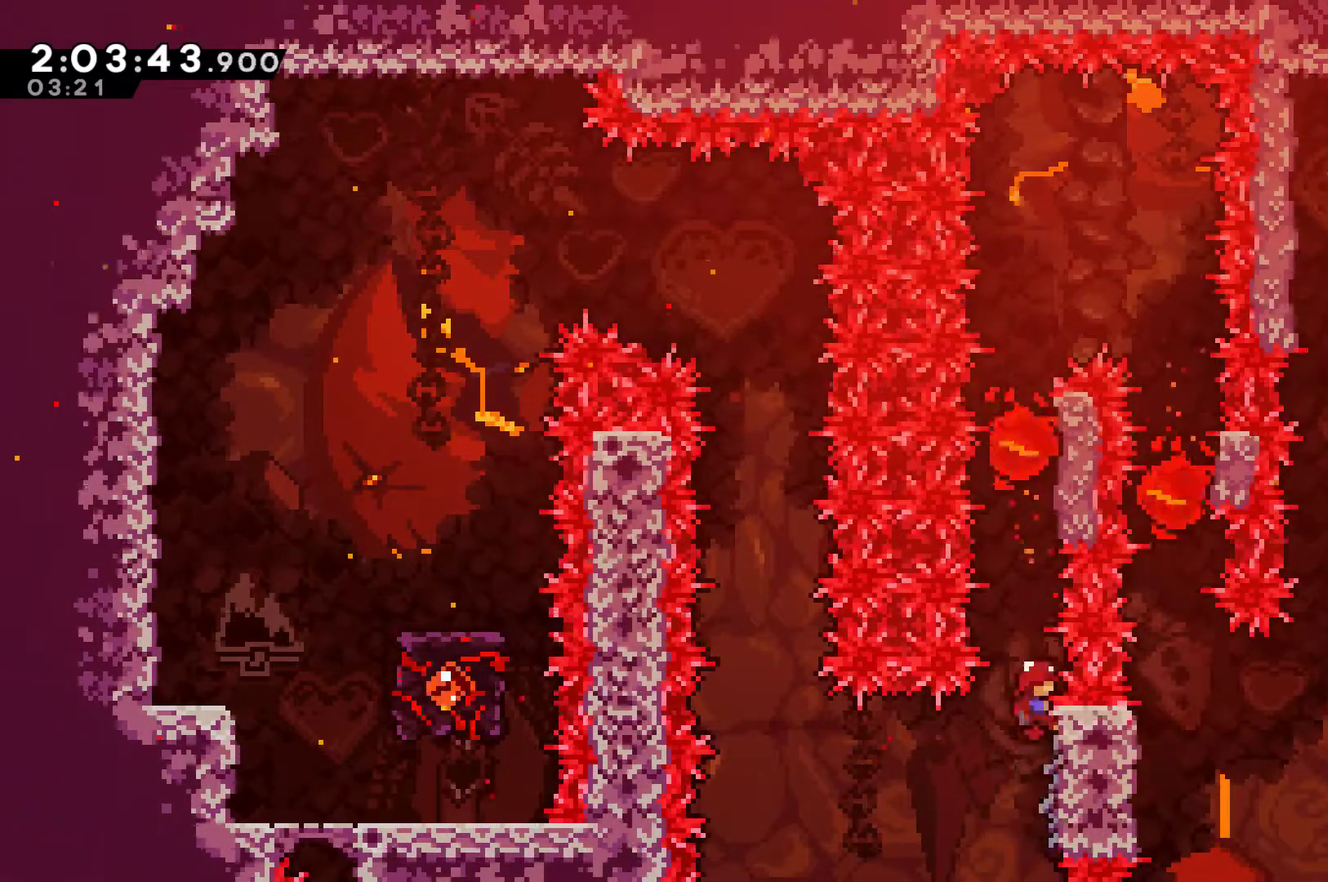
{"buttons": ["R1"], "left_stick": "center", "right_stick": "center", "events": []}
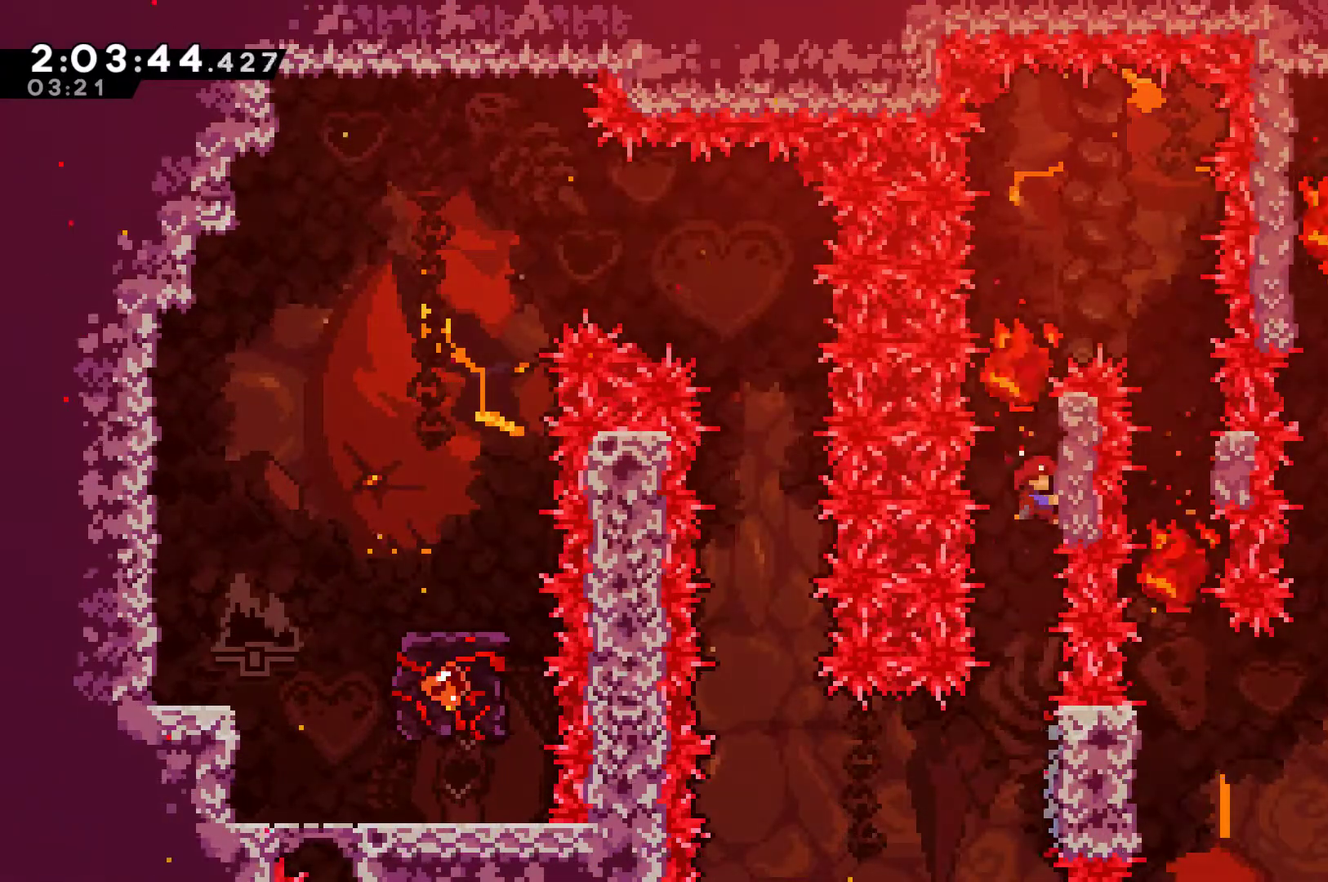
{"buttons": ["R1"], "left_stick": "center", "right_stick": "center", "events": [[67, "DPAD_UP", "down"], [200, "DPAD_UP", "up"], [367, "DPAD_UP", "down"], [433, "DPAD_UP", "up"]]}
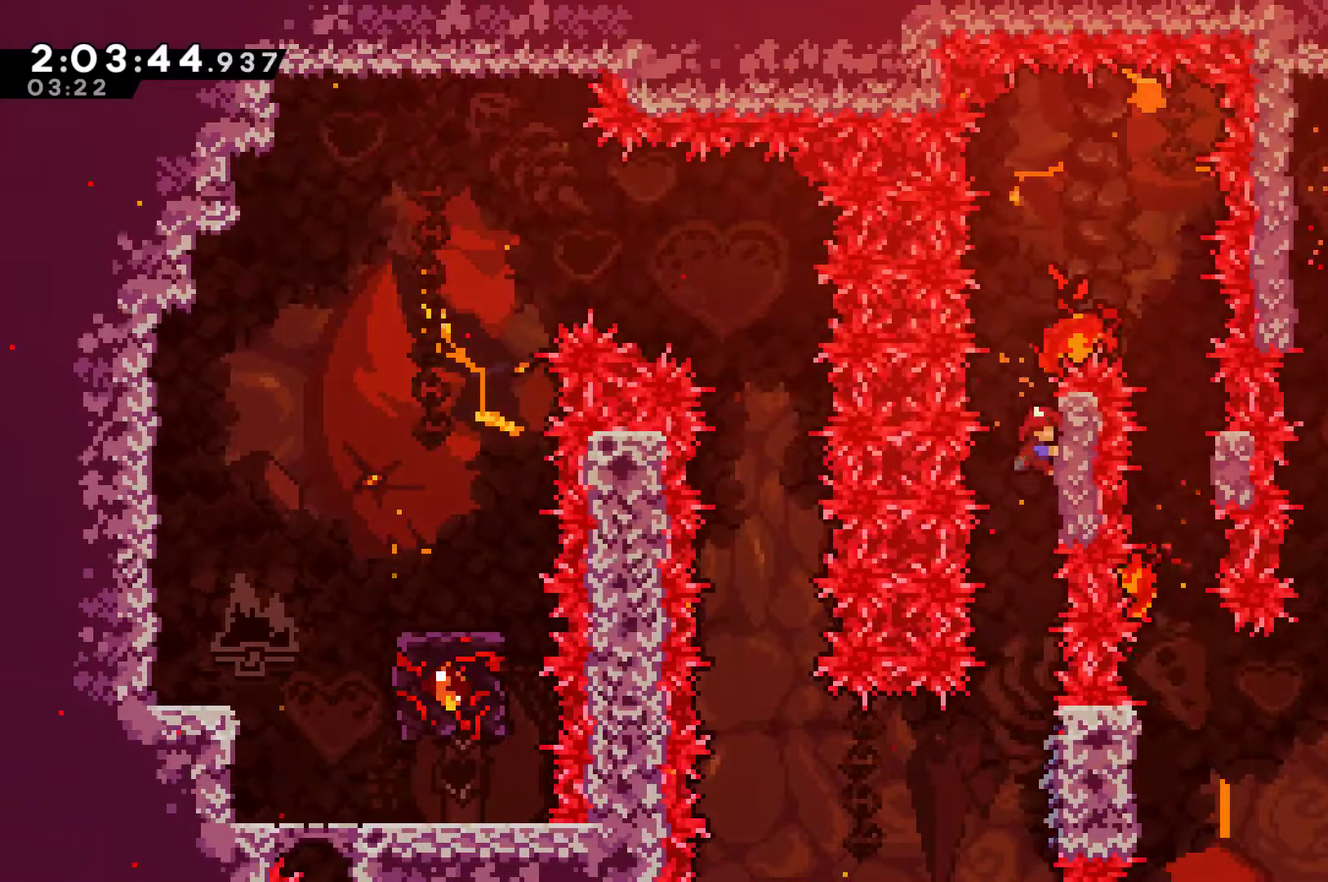
{"buttons": ["R1", "DPAD_UP"], "left_stick": "center", "right_stick": "center", "events": [[133, "DPAD_UP", "down"], [300, "DPAD_UP", "up"], [467, "DPAD_UP", "down"]]}
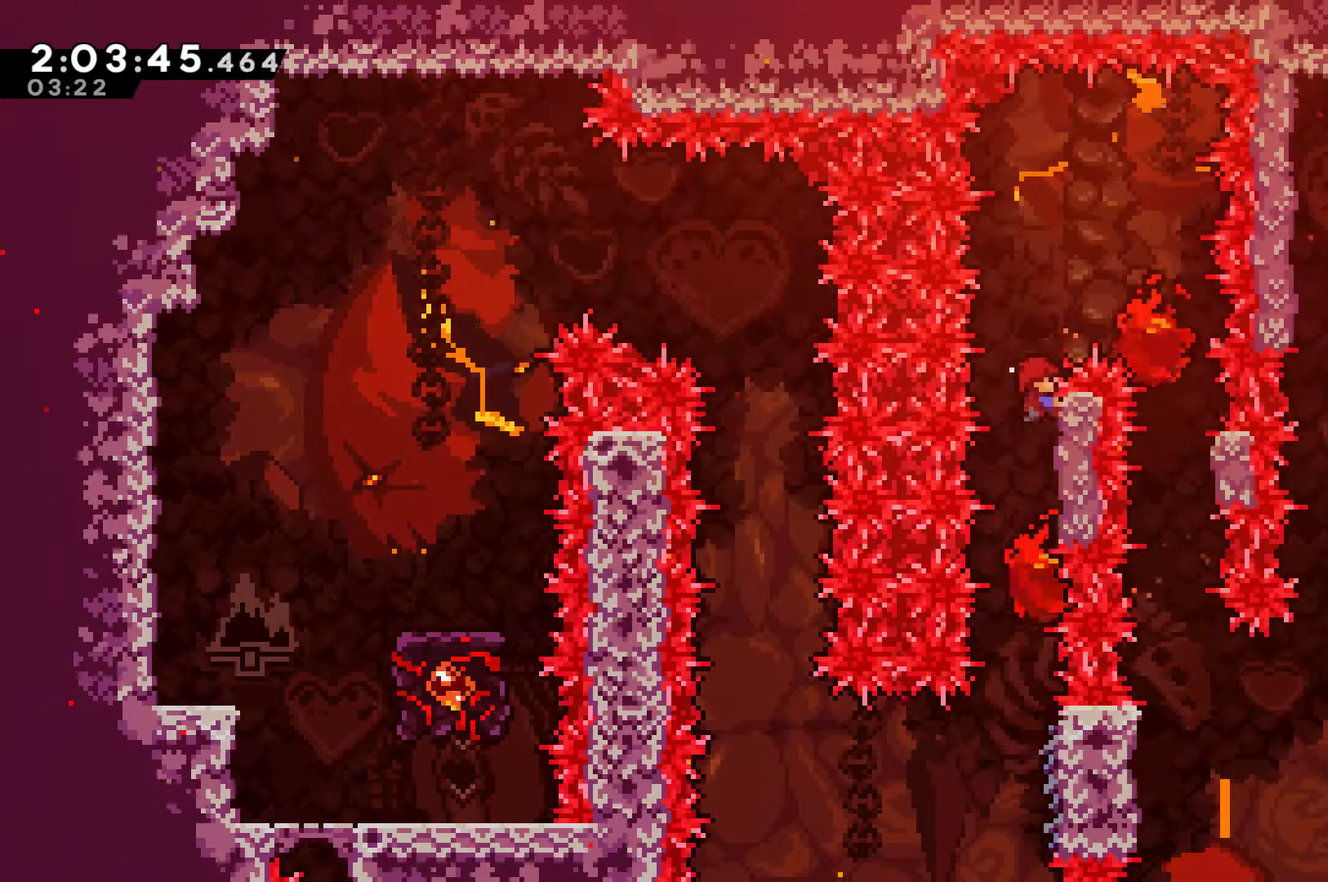
{"buttons": ["R1"], "left_stick": "center", "right_stick": "center", "events": [[133, "DPAD_UP", "up"]]}
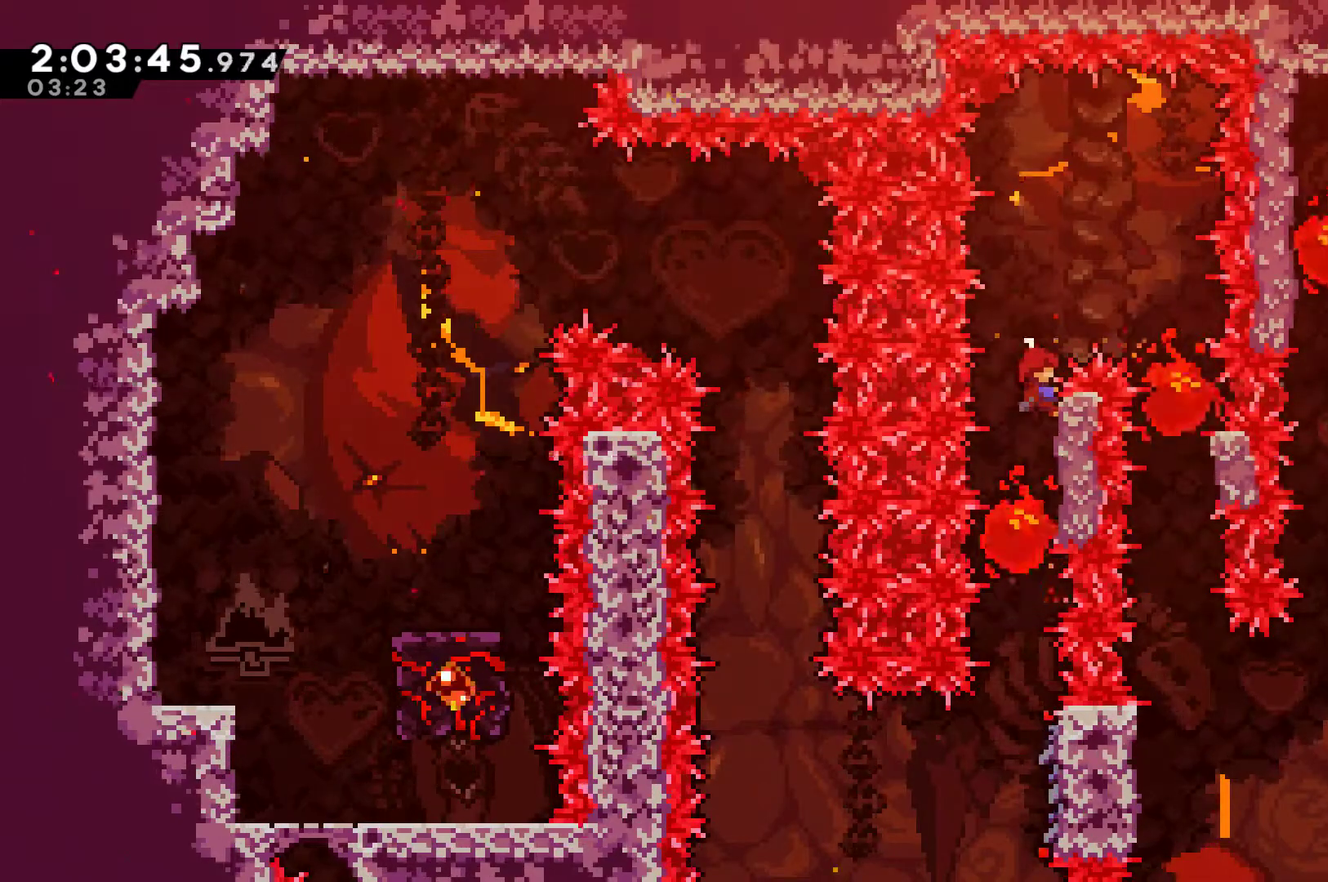
{"buttons": ["A", "R1", "DPAD_RIGHT"], "left_stick": "center", "right_stick": "center", "events": [[367, "A", "down"], [400, "DPAD_RIGHT", "down"]]}
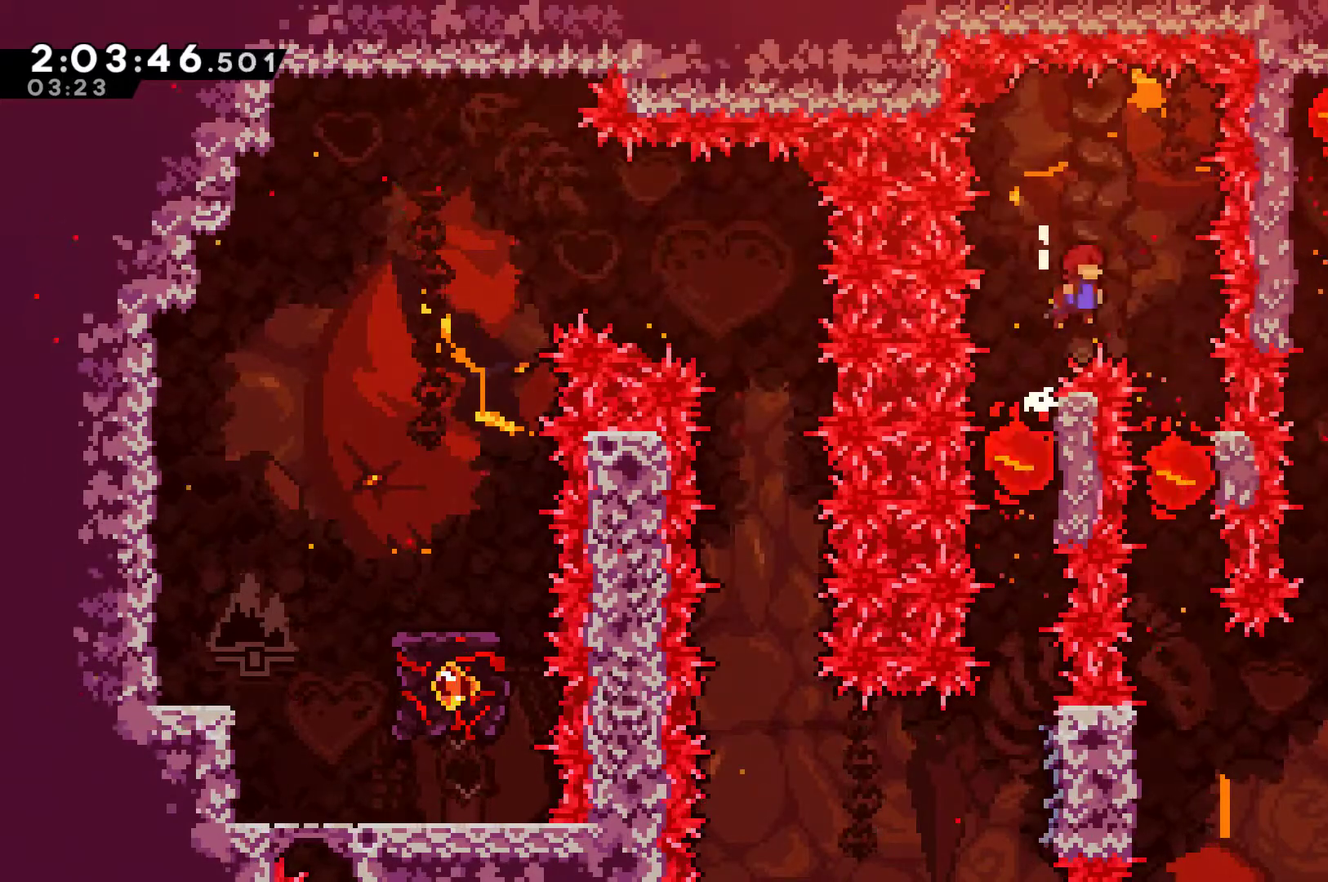
{"buttons": ["R1"], "left_stick": "center", "right_stick": "center", "events": [[33, "A", "up"], [267, "DPAD_RIGHT", "up"], [367, "DPAD_RIGHT", "down"], [500, "DPAD_RIGHT", "up"]]}
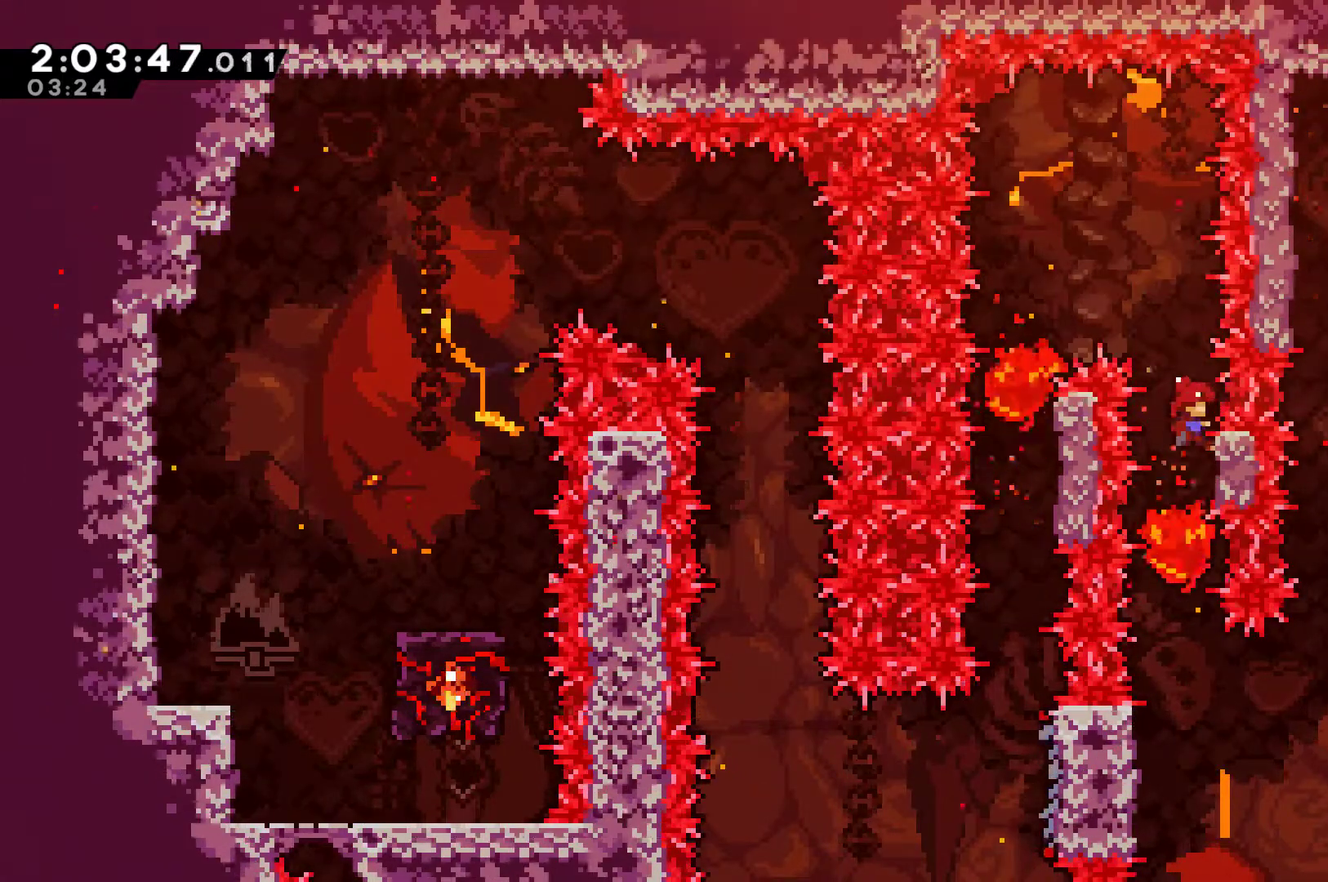
{"buttons": ["R1"], "left_stick": "center", "right_stick": "center", "events": []}
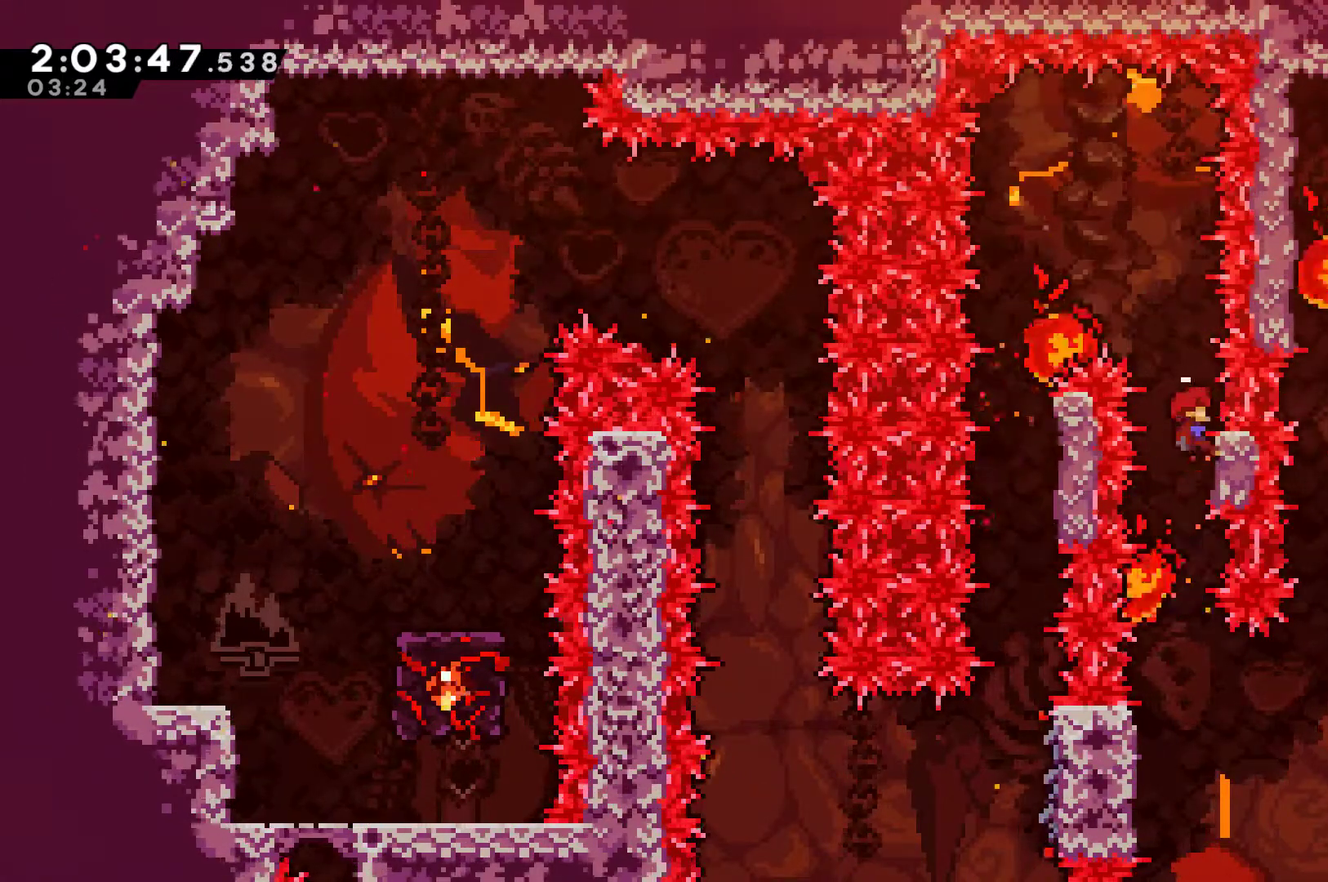
{"buttons": ["DPAD_LEFT"], "left_stick": "center", "right_stick": "center", "events": [[67, "R1", "up"], [467, "DPAD_LEFT", "down"]]}
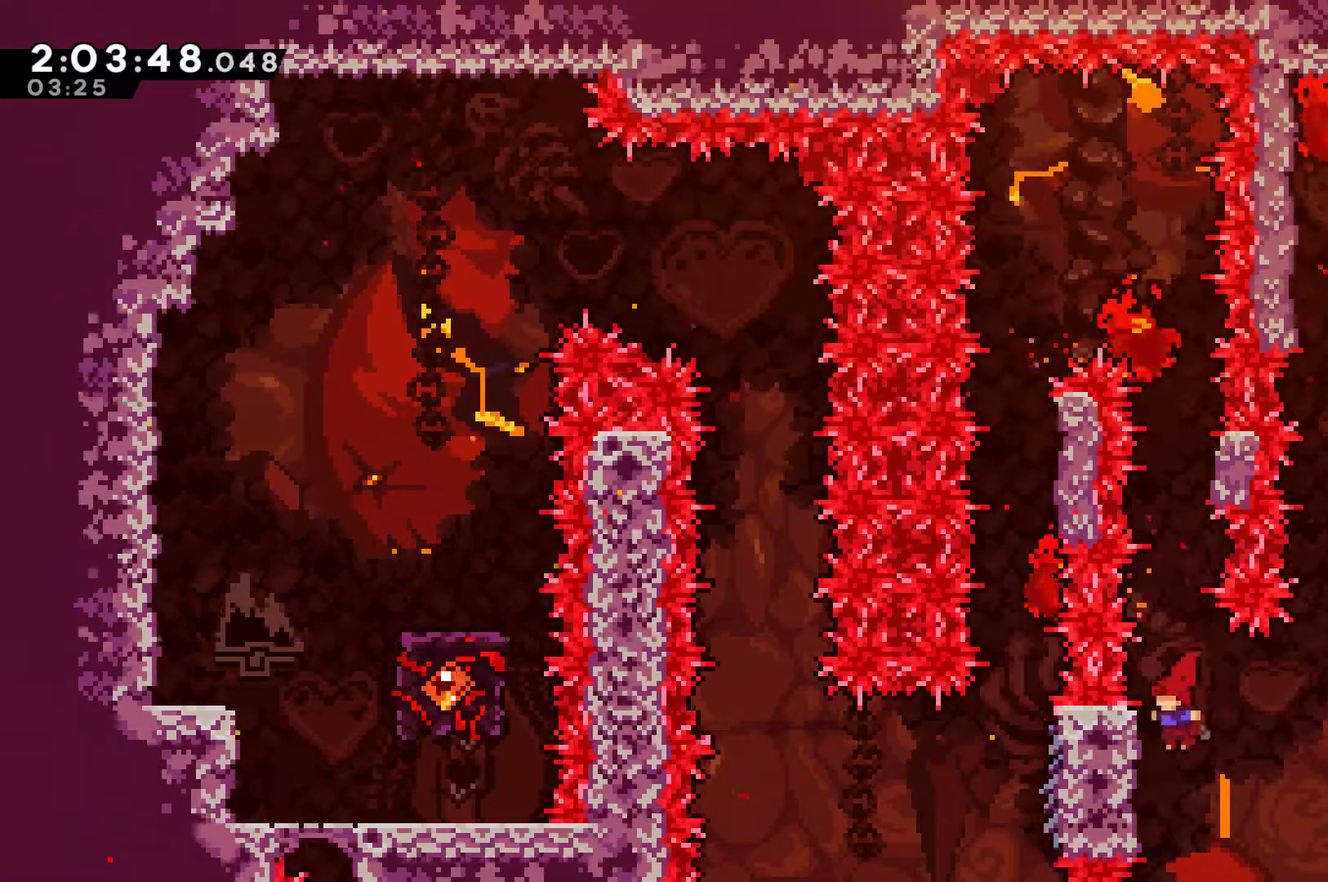
{"buttons": ["DPAD_RIGHT"], "left_stick": "center", "right_stick": "center", "events": [[167, "A", "down"], [167, "DPAD_LEFT", "up"], [200, "DPAD_RIGHT", "down"], [300, "A", "up"]]}
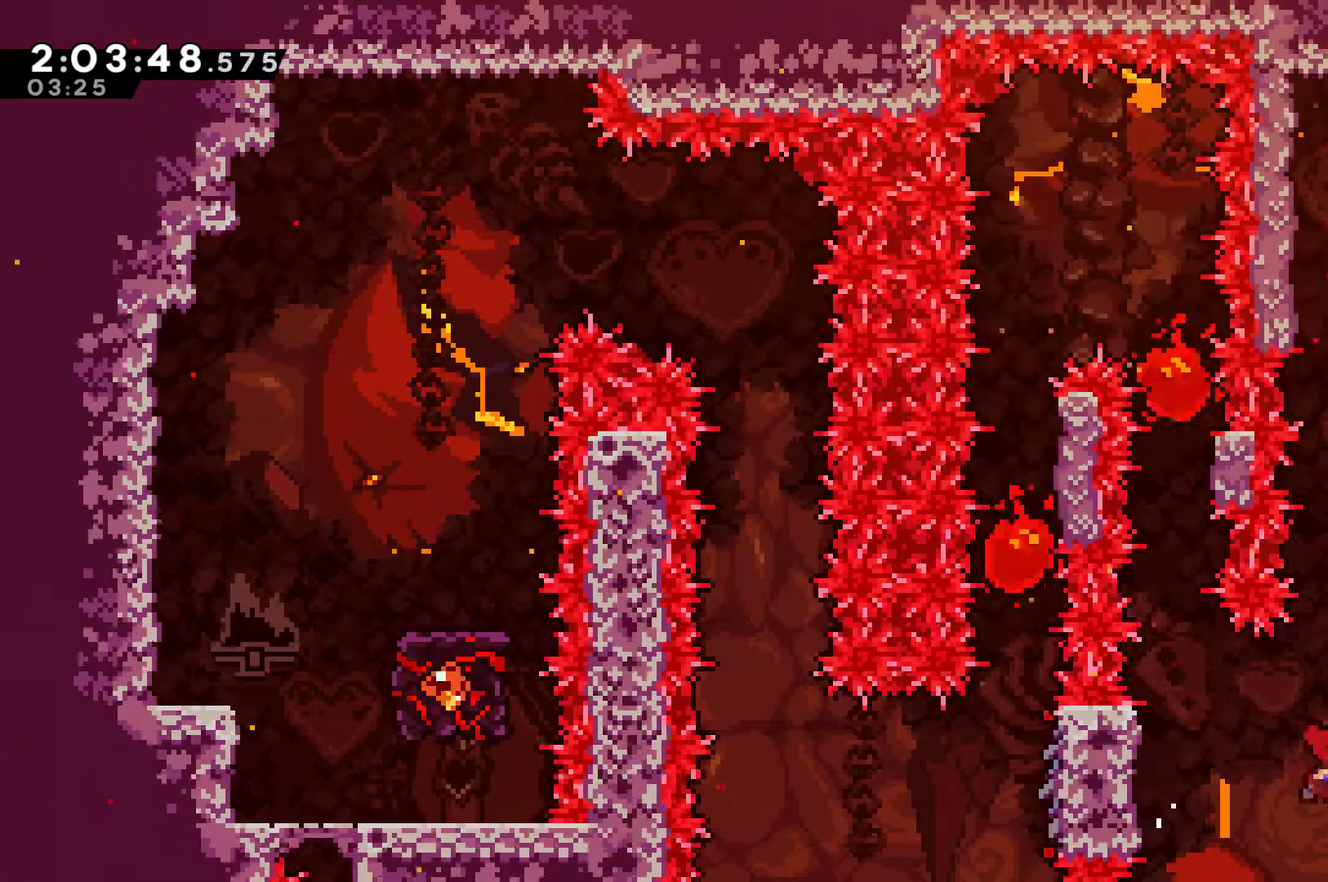
{"buttons": [], "left_stick": "center", "right_stick": "center", "events": [[33, "R1", "down"], [133, "DPAD_RIGHT", "up"], [367, "R1", "up"]]}
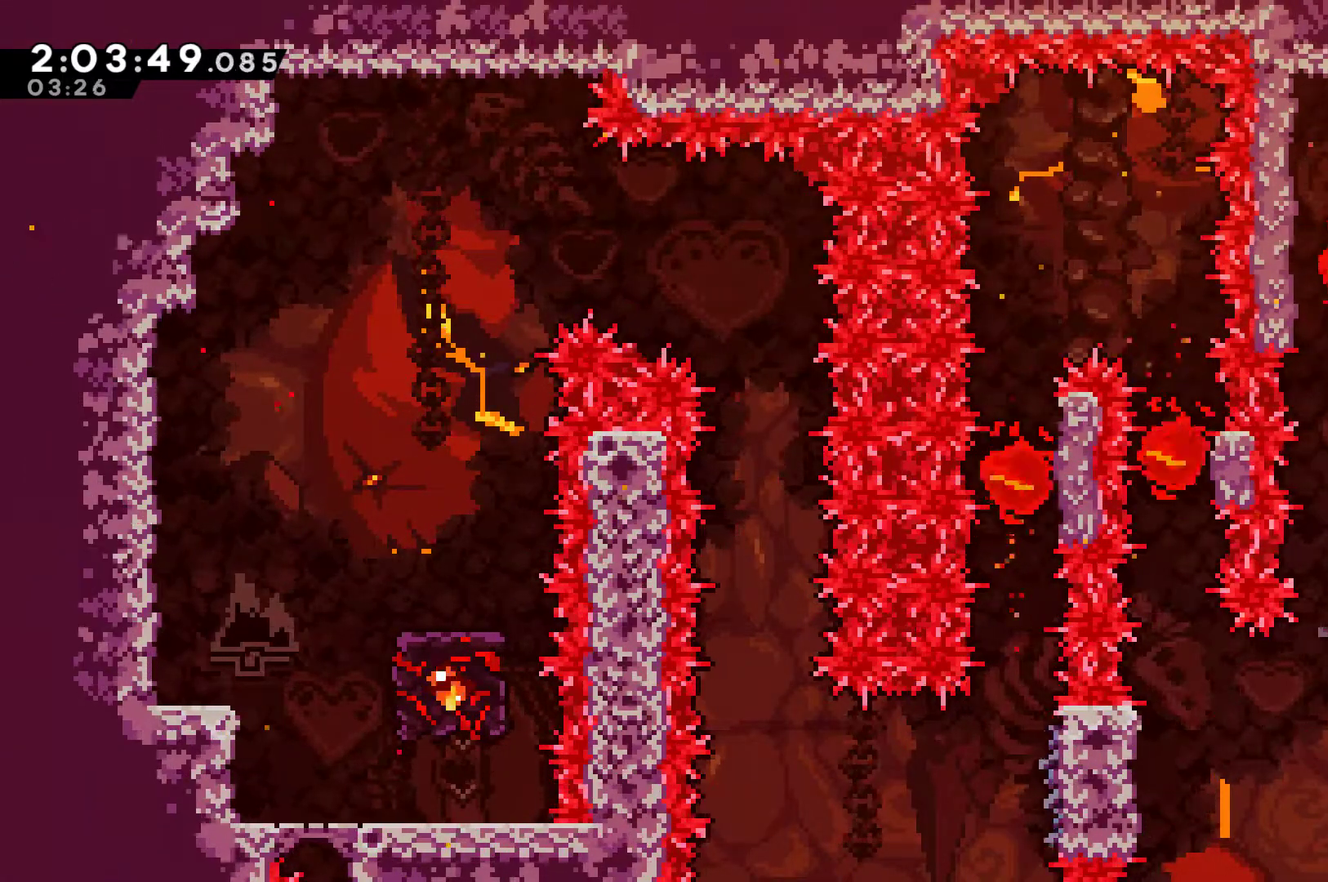
{"buttons": ["R1"], "left_stick": "center", "right_stick": "center", "events": [[367, "R1", "down"]]}
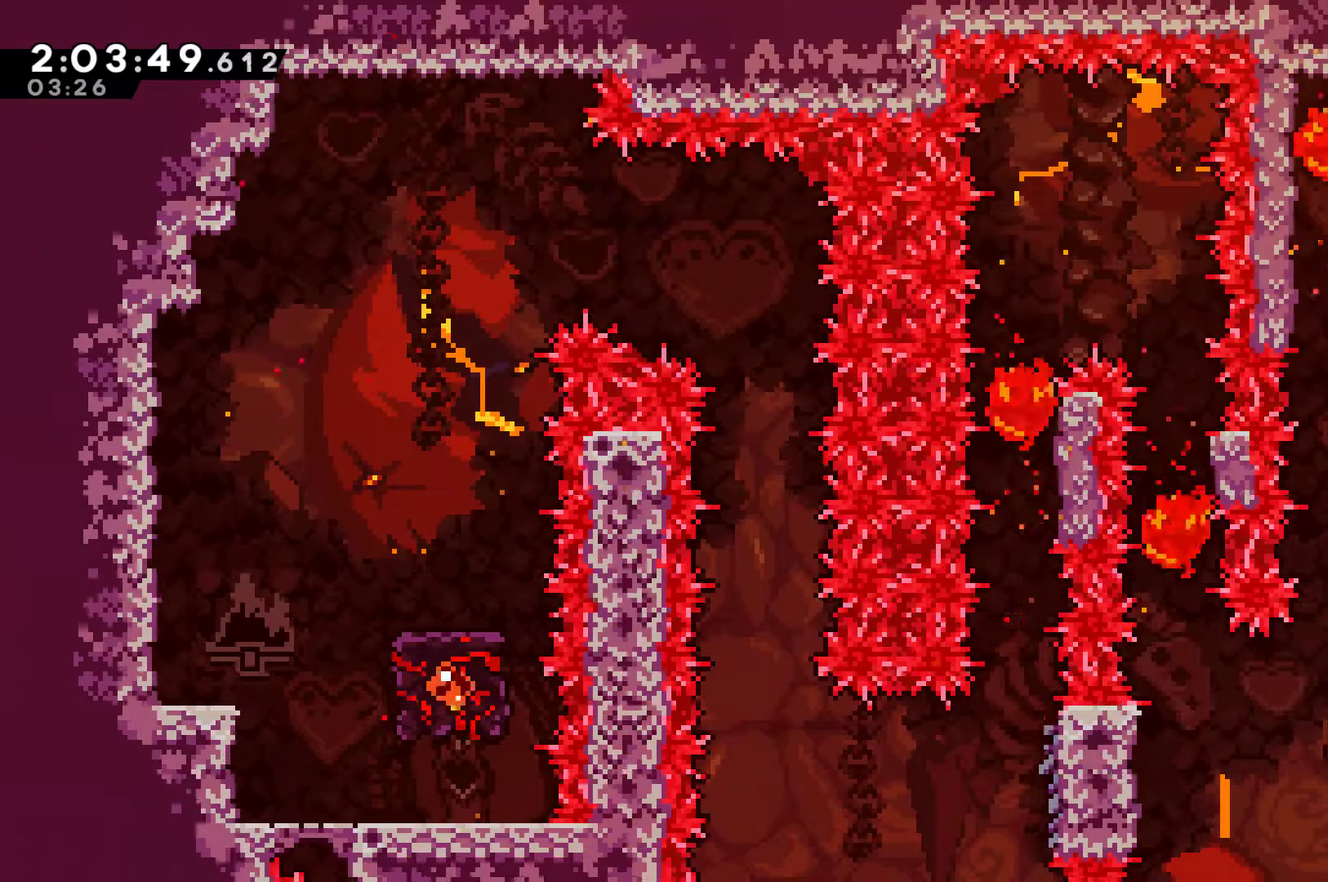
{"buttons": ["A", "R1"], "left_stick": "center", "right_stick": "center", "events": [[333, "A", "down"]]}